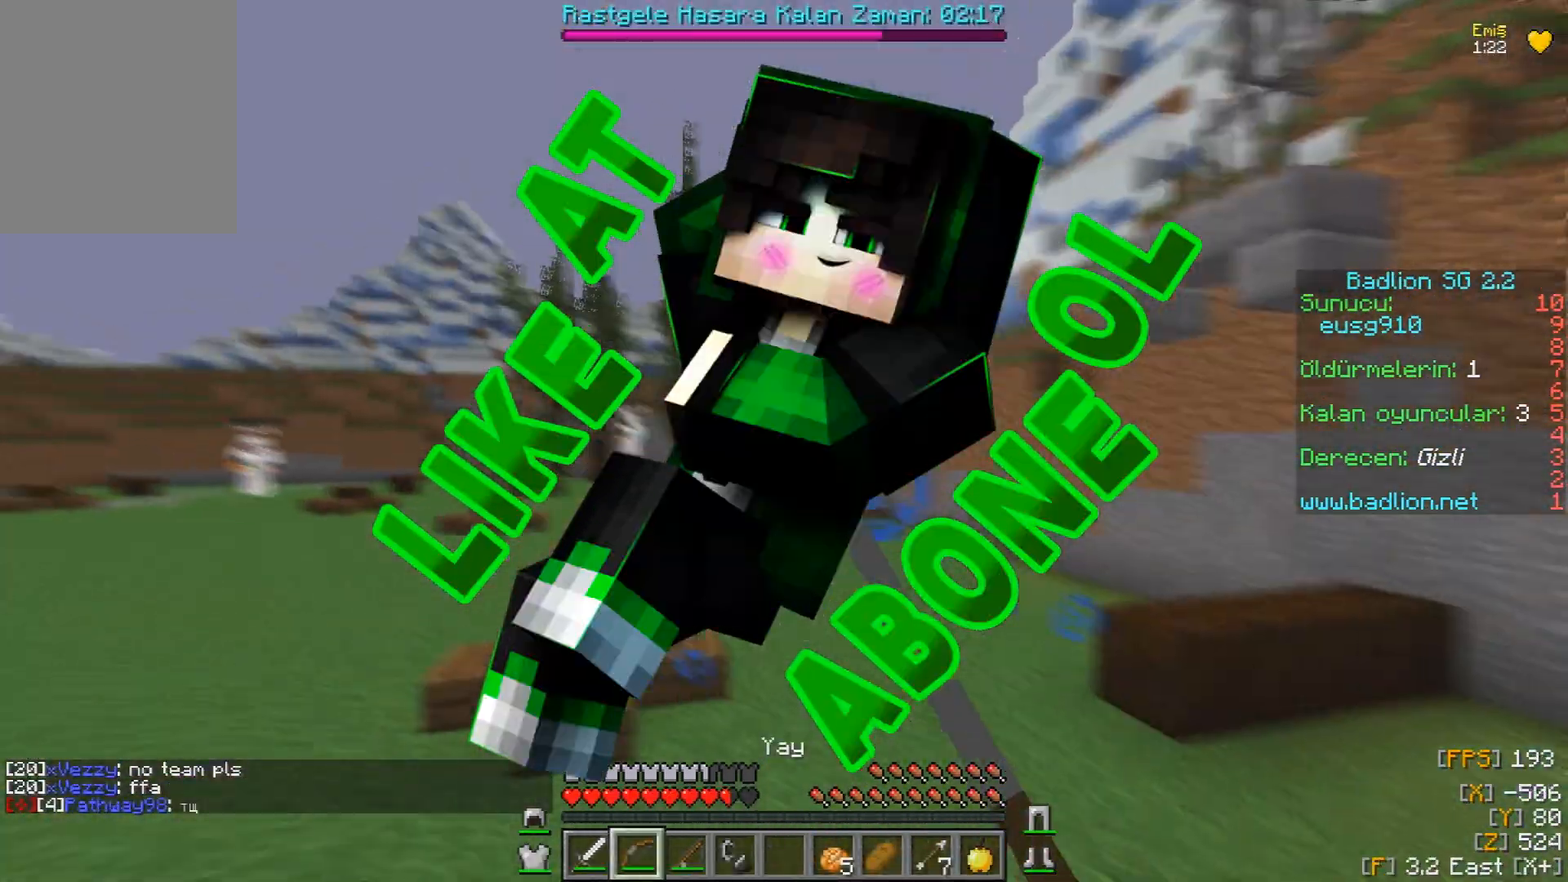
Gameplay with keyboard and mouse; each line is a JSON object with the keys and mouse buttons held at the frame after it. "events" lists presses ("down") and releases ("up") of "a", "d", "s", "w", "mouse_left" and "mouse_right" between this image and that frame as [ms after this image, input, new state], when the widget could be followed in between. "mouse_left", "mouse_right" = the "left", "right" buttons of the "mouse" list. No other keys are recorded. Fast repeated clicks can show as one long hold. Mouse movement is not recorded.
{"keys": ["a", "w"], "mouse": ["left", "right"], "events": [[17, "w", "up"], [483, "w", "down"]]}
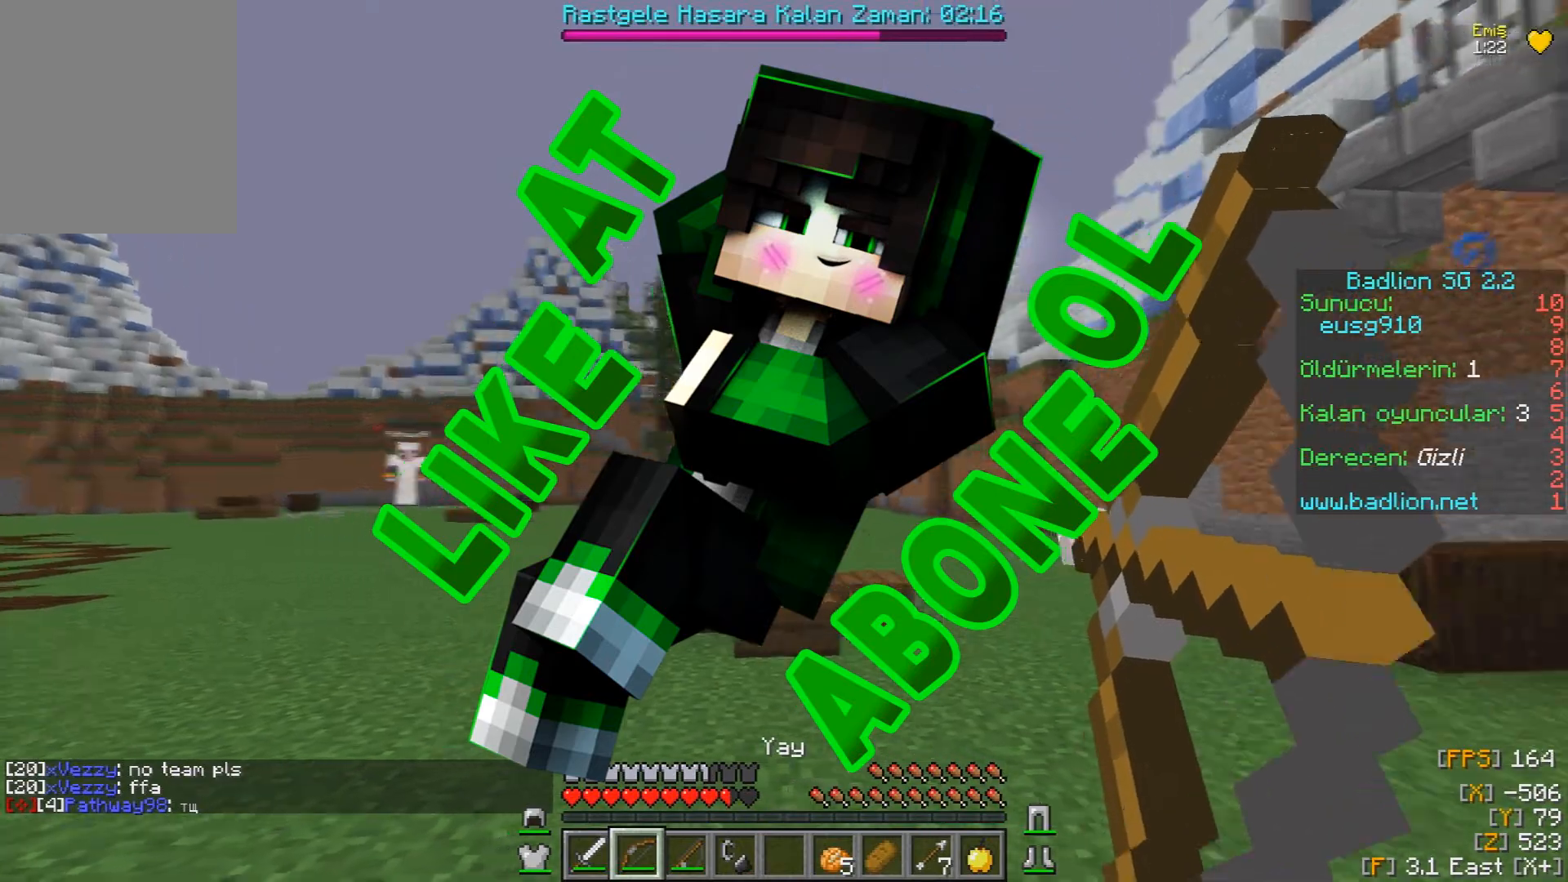
{"keys": ["a"], "mouse": ["left", "right"], "events": [[317, "mouse_left", "up"], [350, "mouse_left", "down"], [400, "w", "up"]]}
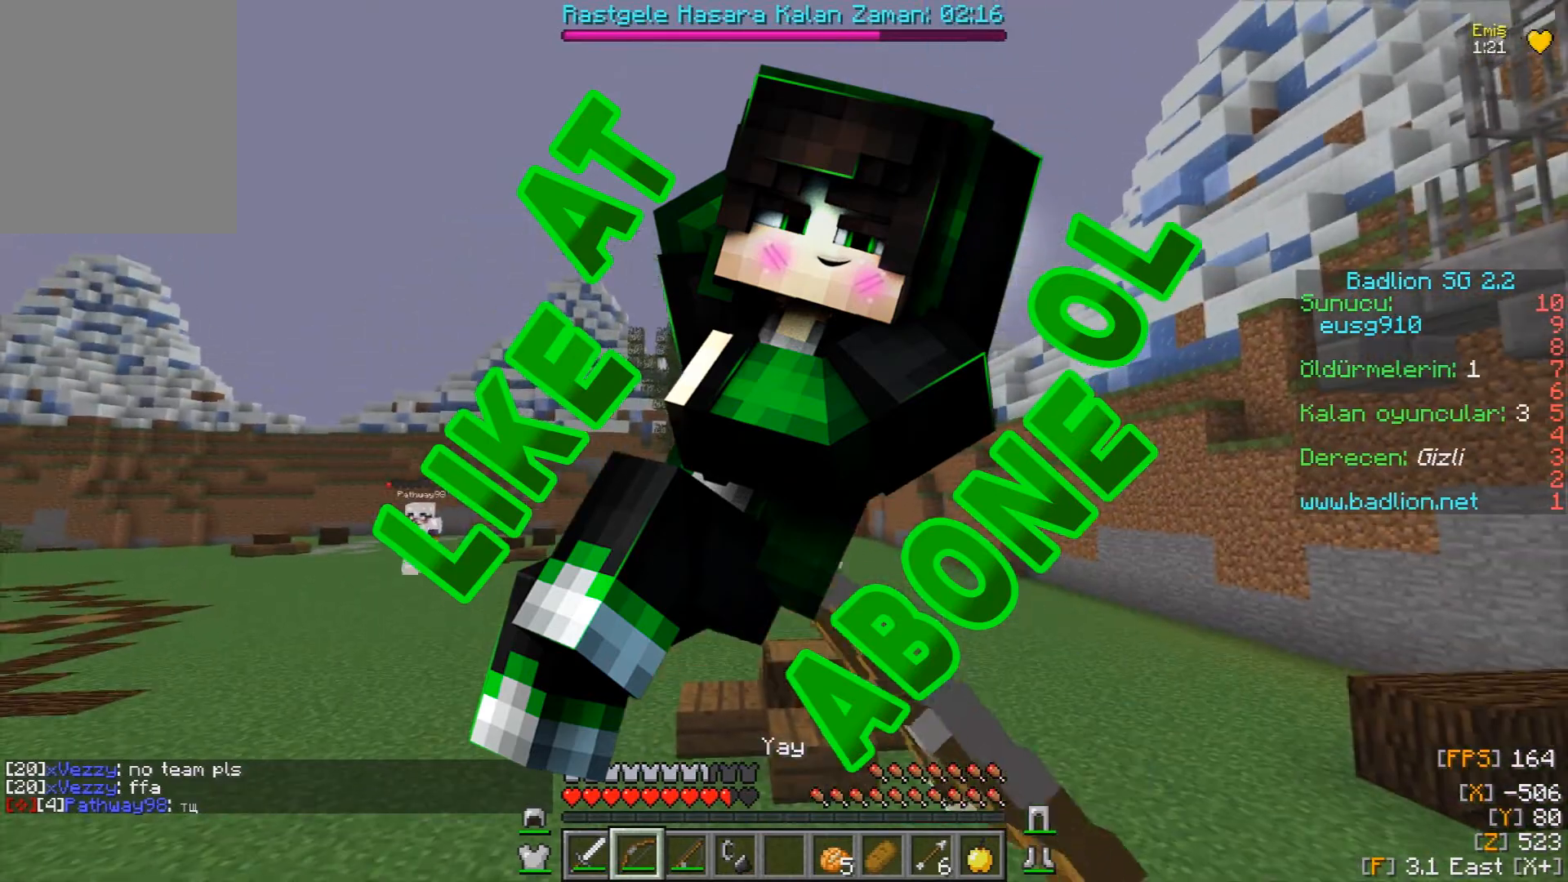
{"keys": ["s"], "mouse": ["left", "right"], "events": [[50, "s", "down"], [233, "a", "up"]]}
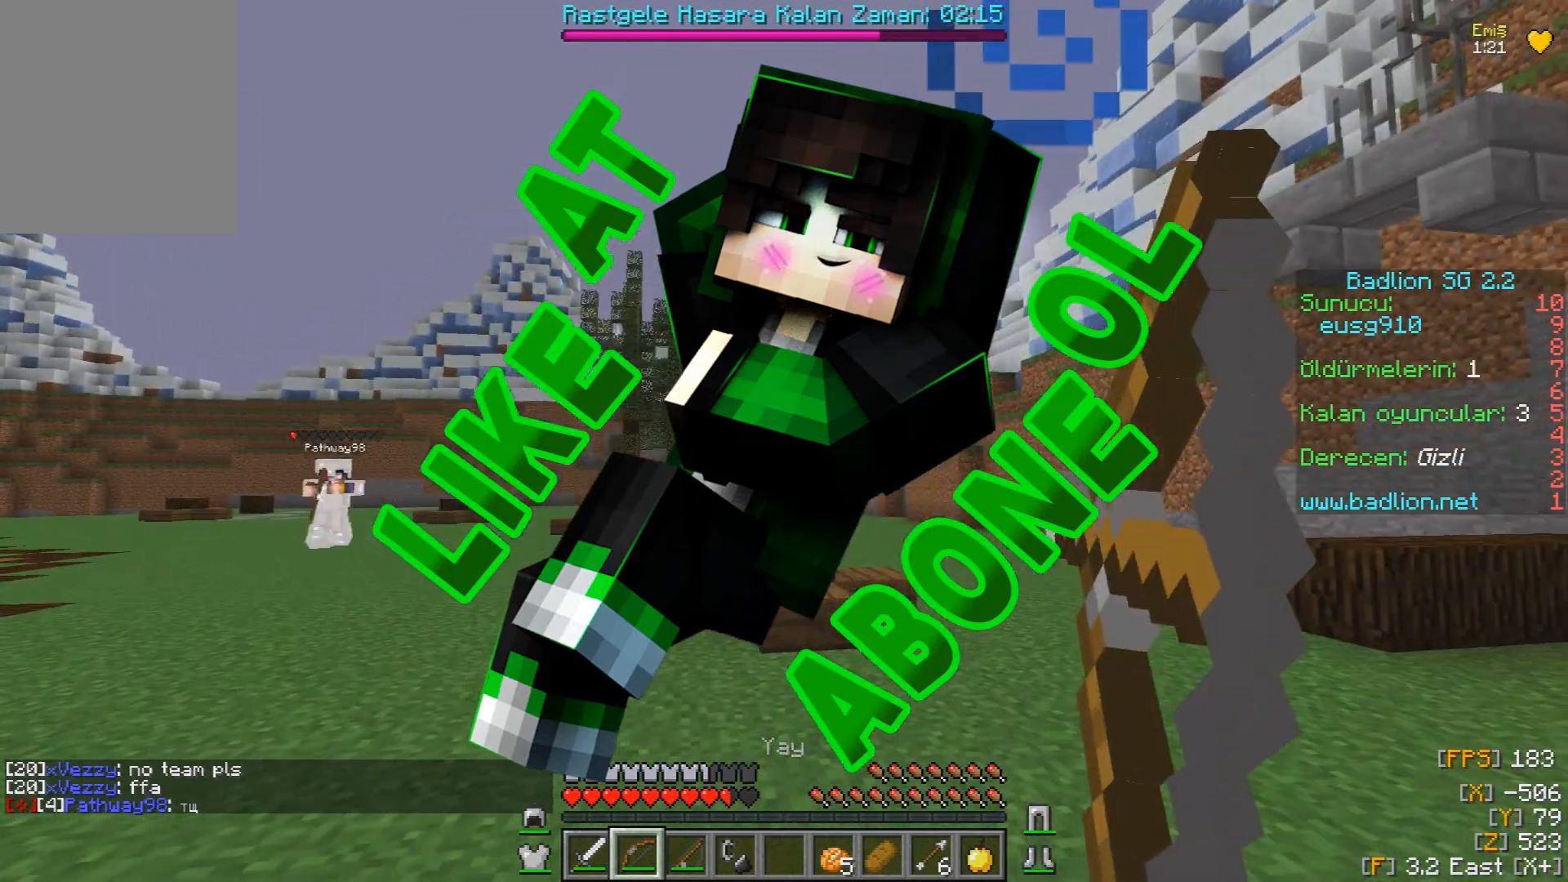
{"keys": ["a", "w"], "mouse": []}
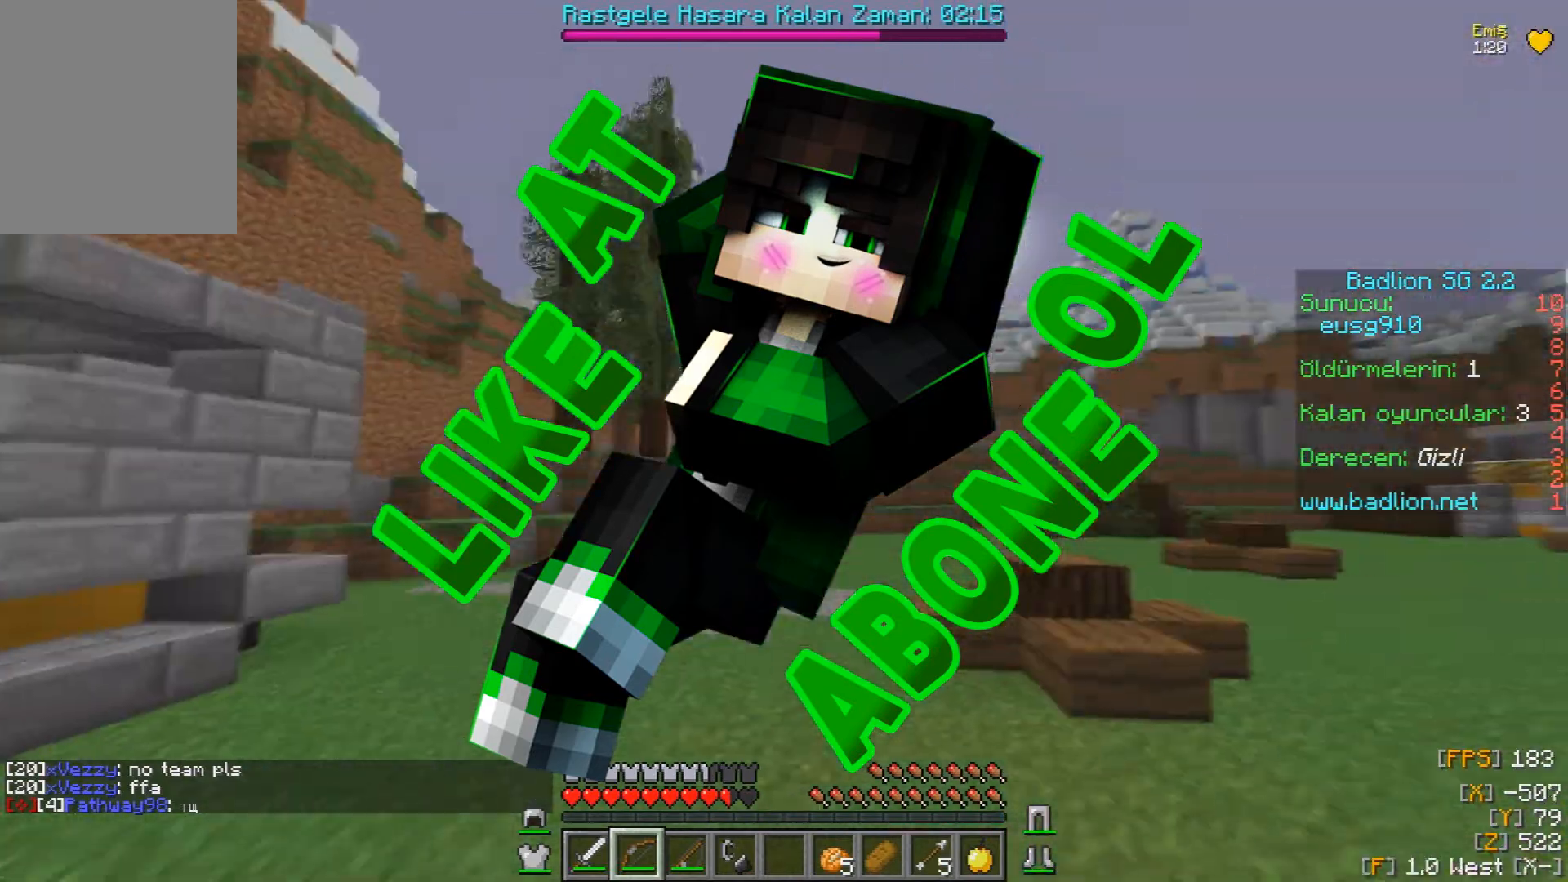
{"keys": ["a", "w"], "mouse": [], "events": [[17, "a", "up"], [417, "a", "down"]]}
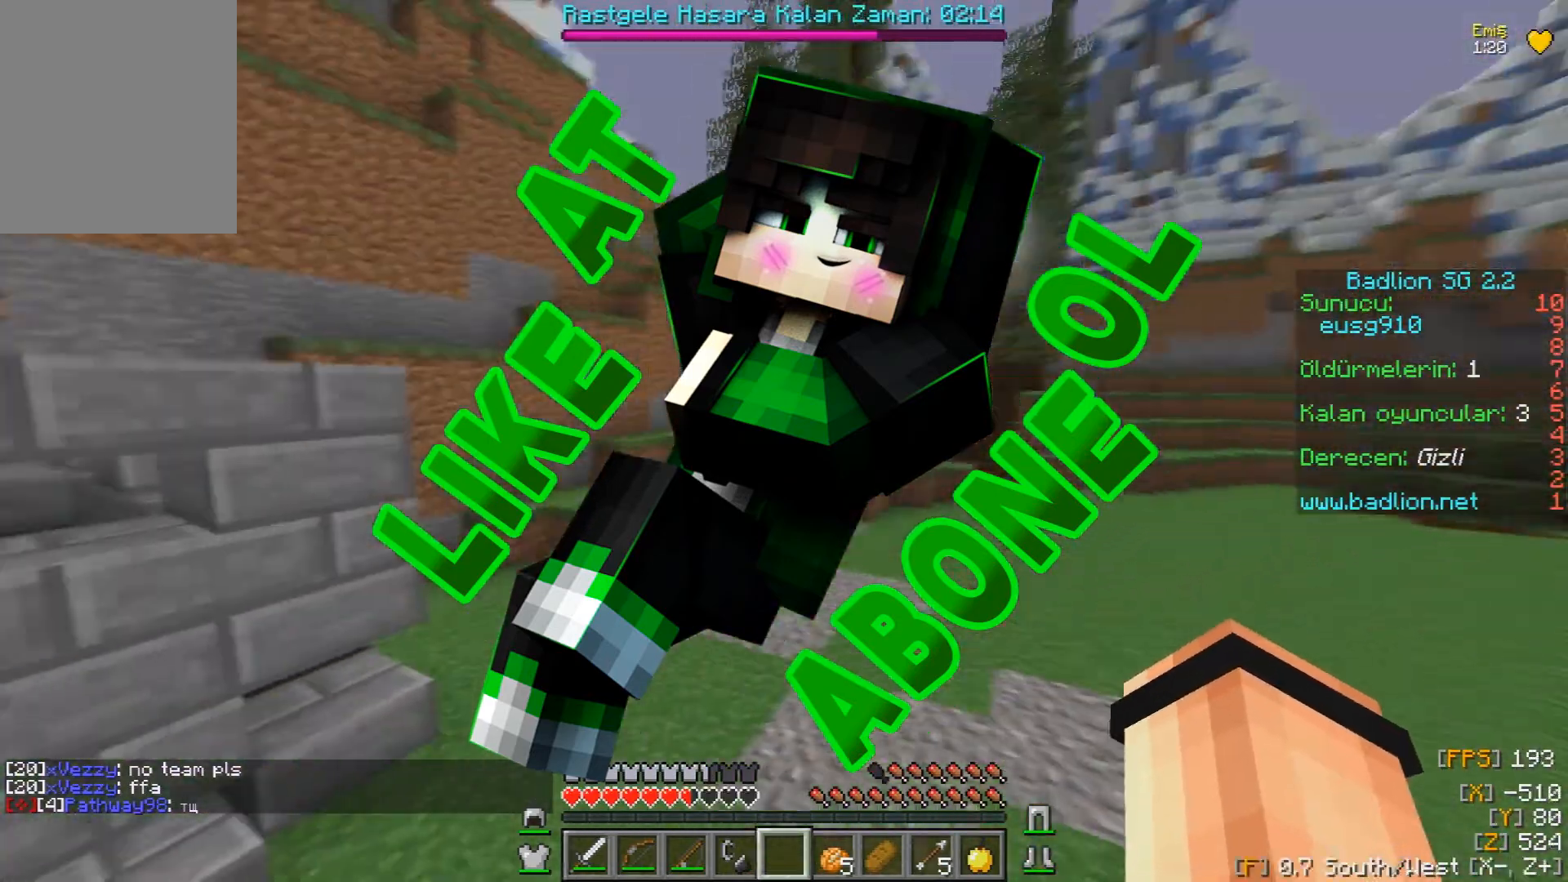
{"keys": ["w"], "mouse": [], "events": [[367, "a", "up"]]}
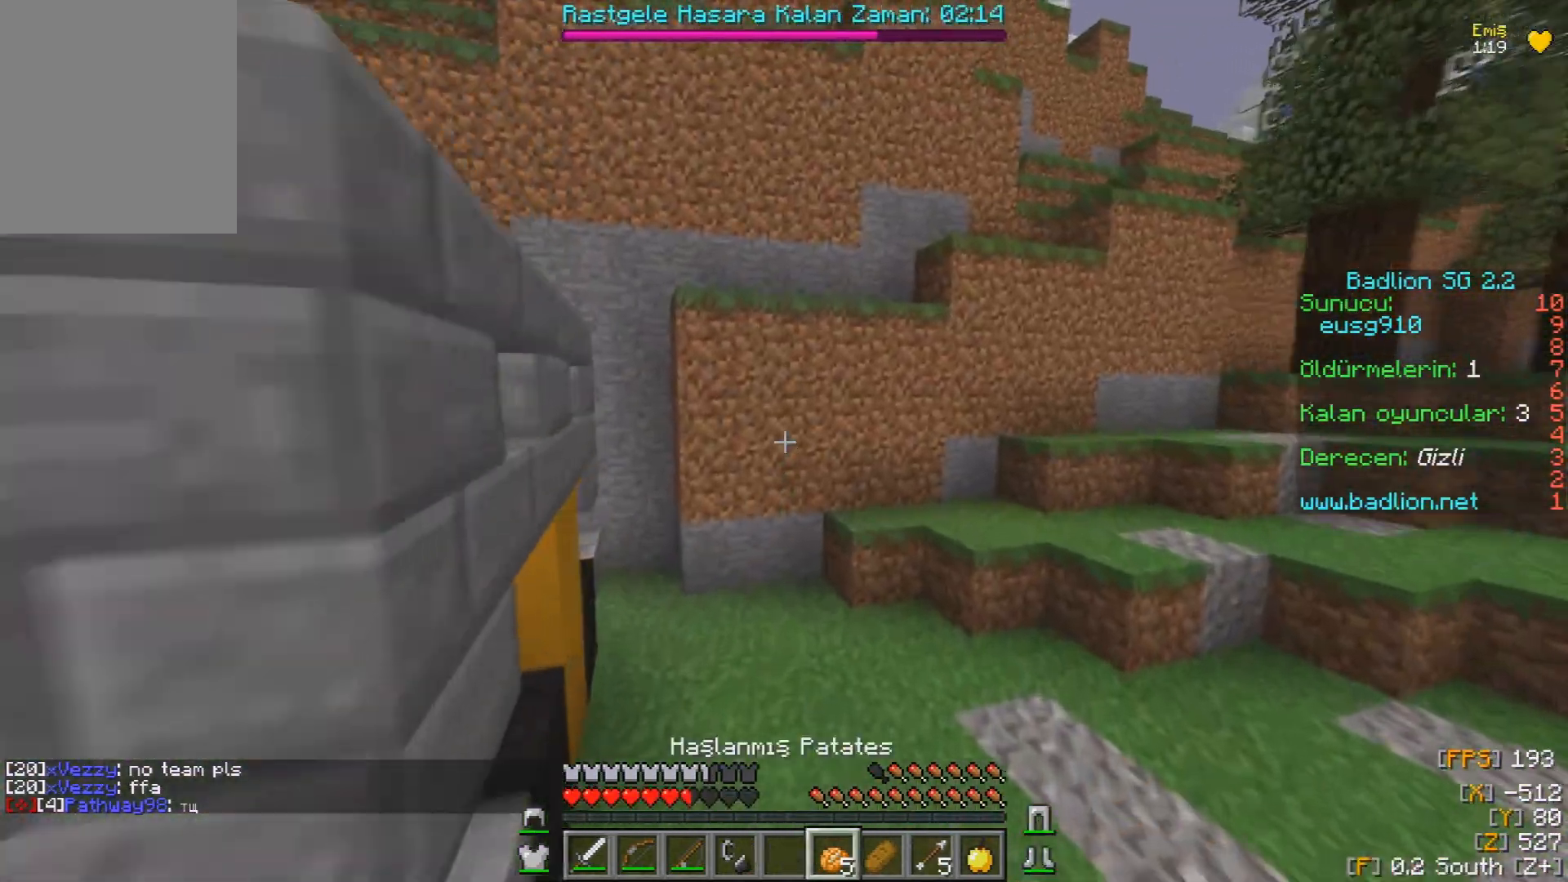
{"keys": ["d", "w"], "mouse": [], "events": [[250, "d", "down"]]}
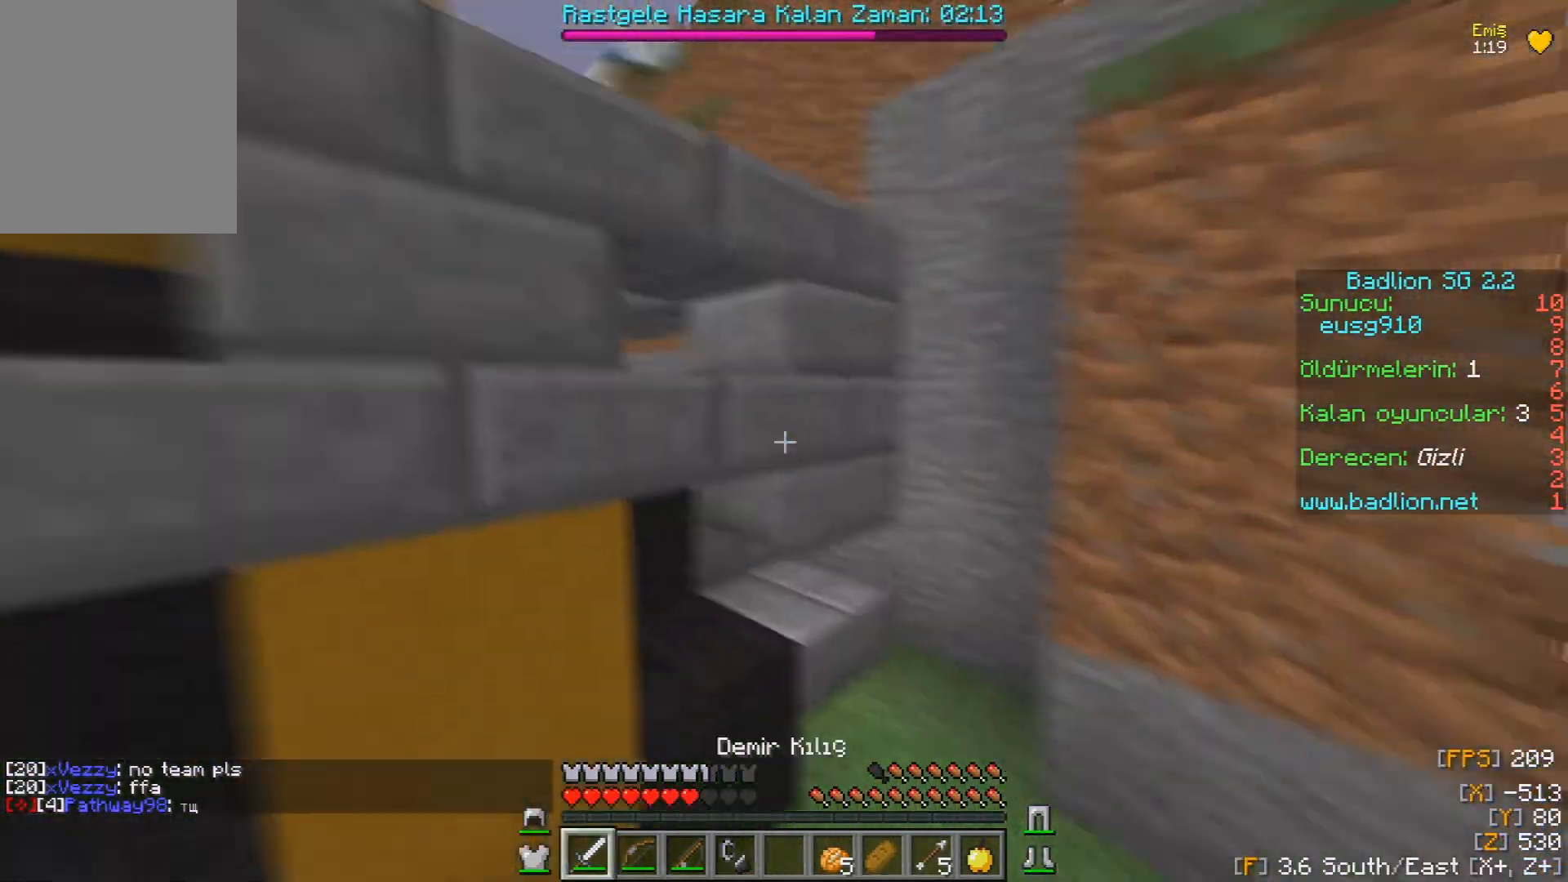
{"keys": ["a"], "mouse": ["left", "right"], "events": [[50, "d", "up"], [83, "w", "up"], [217, "a", "down"], [317, "mouse_left", "down"], [317, "mouse_right", "down"]]}
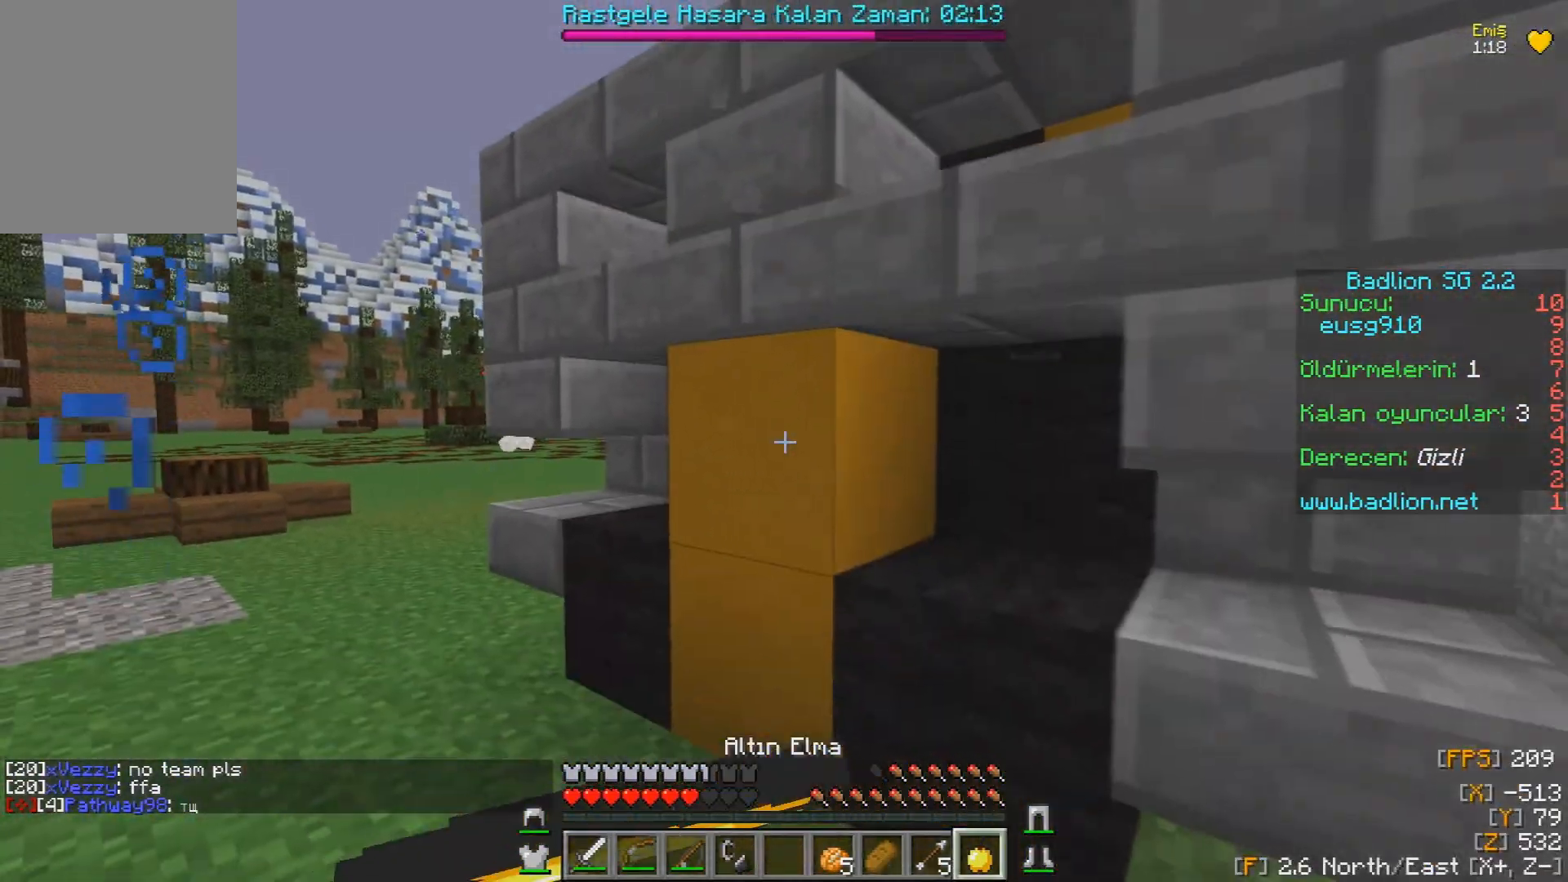
{"keys": ["a", "w"], "mouse": ["left", "right"], "events": [[383, "w", "down"]]}
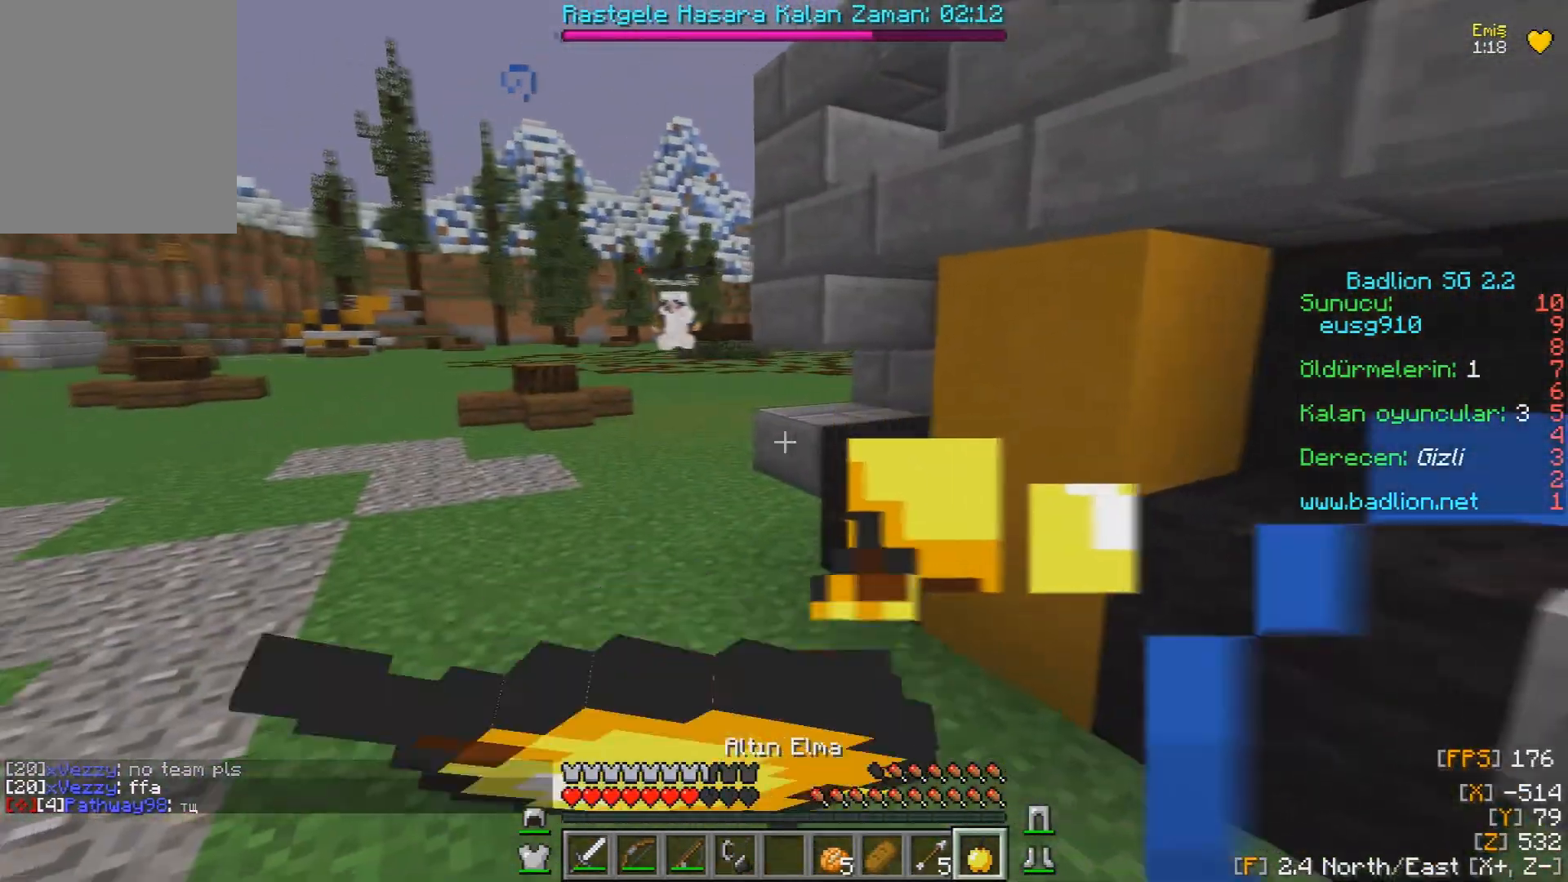
{"keys": ["a", "w"], "mouse": ["left", "right"], "events": []}
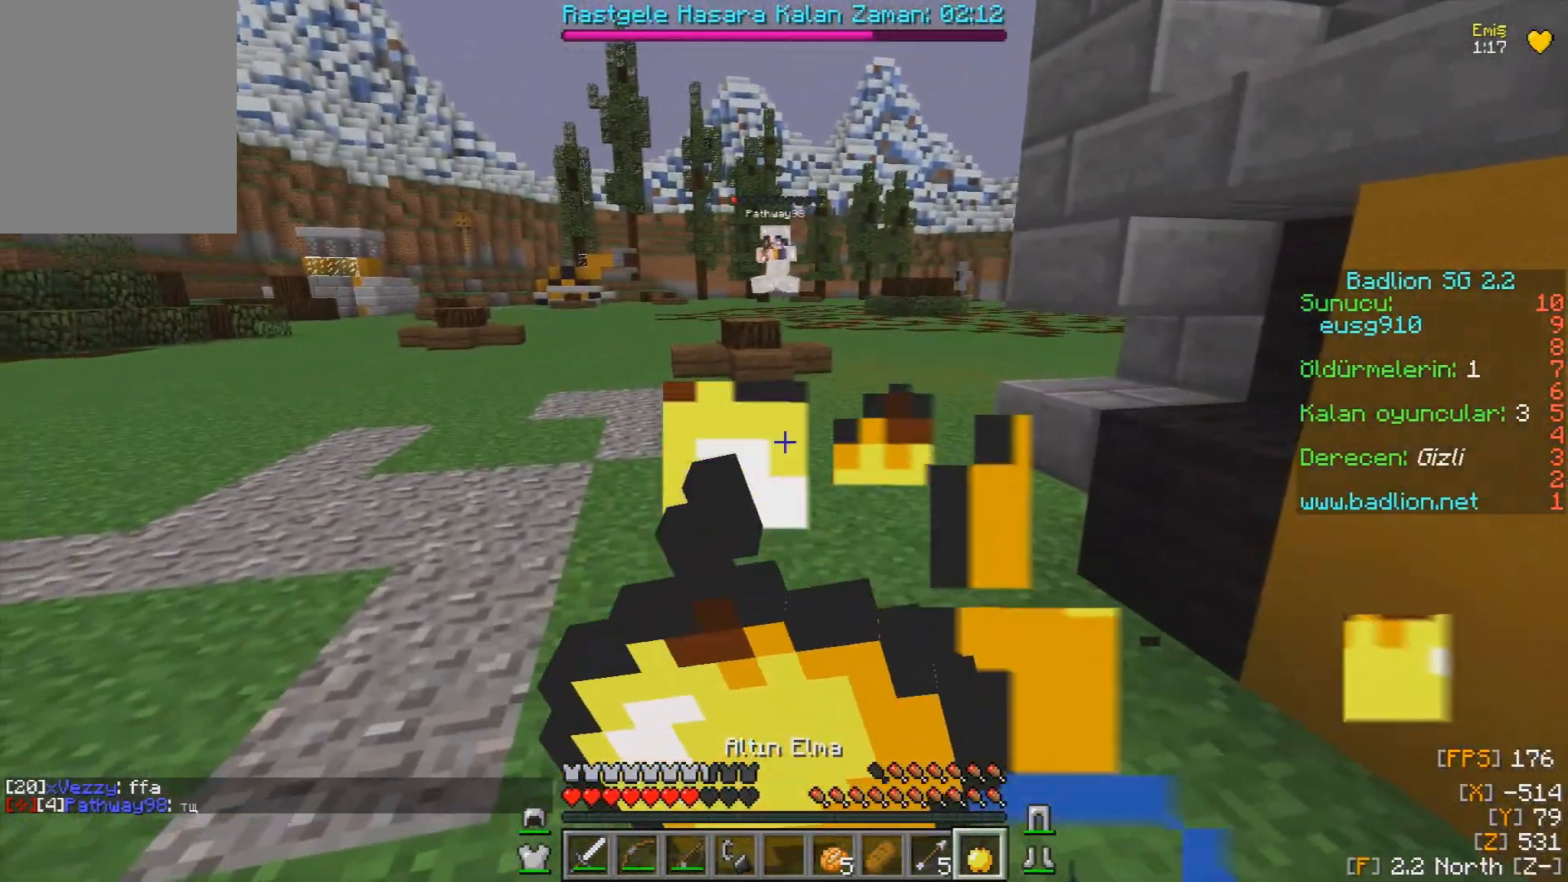
{"keys": ["a", "w"], "mouse": ["left", "right"], "events": []}
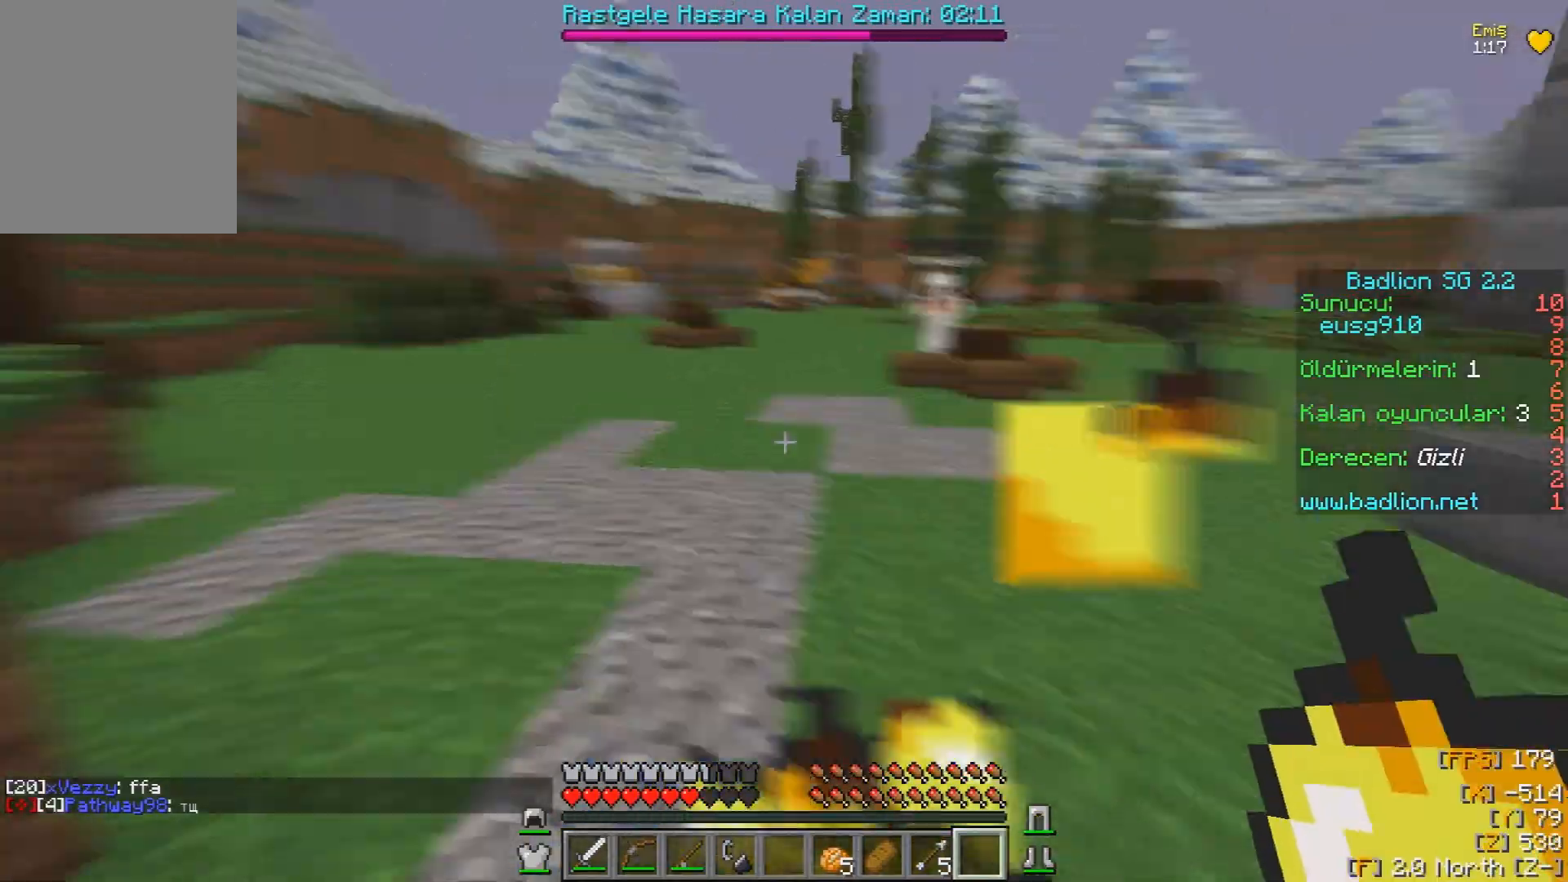
{"keys": ["w"], "mouse": [], "events": [[150, "mouse_left", "up"], [167, "mouse_right", "up"], [217, "a", "up"]]}
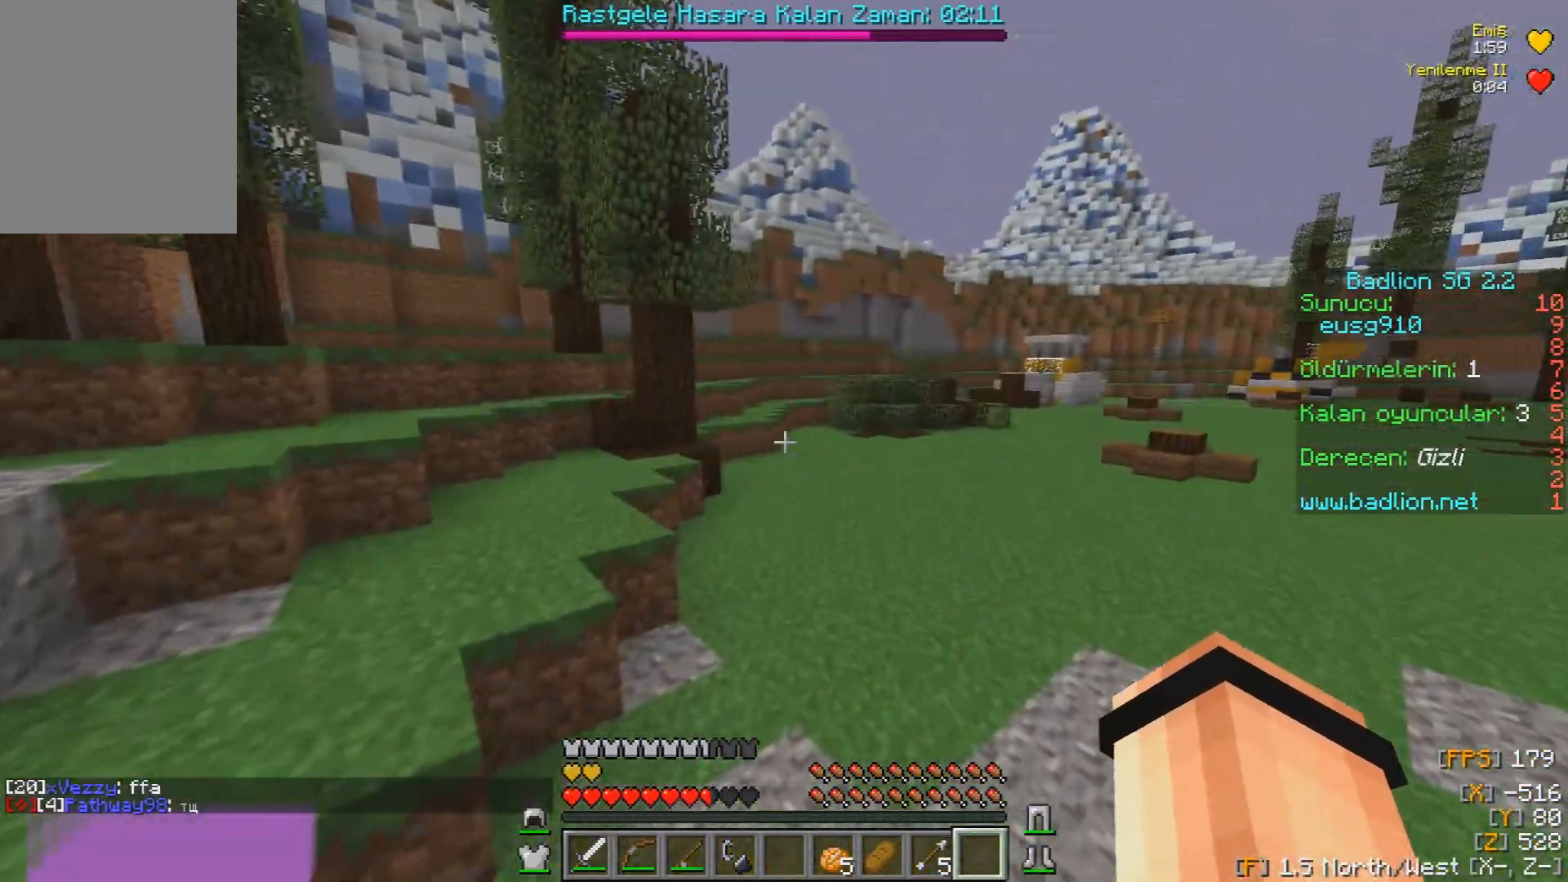
{"keys": ["a", "w"], "mouse": [], "events": [[17, "a", "down"]]}
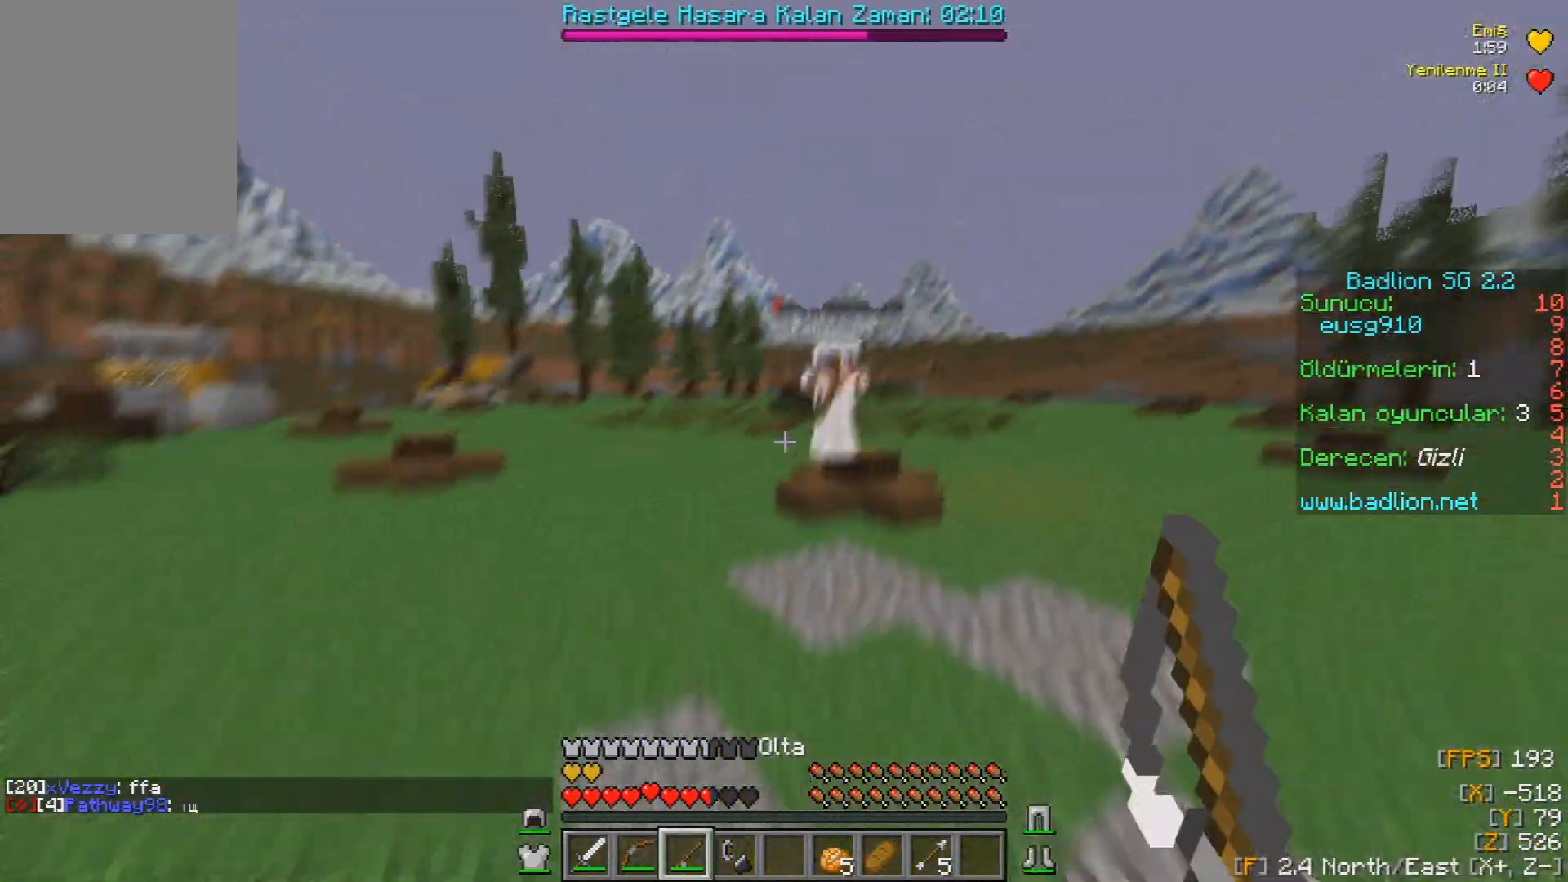
{"keys": ["a", "w"], "mouse": ["right"], "events": [[117, "mouse_right", "down"], [300, "mouse_right", "up"], [450, "mouse_right", "down"]]}
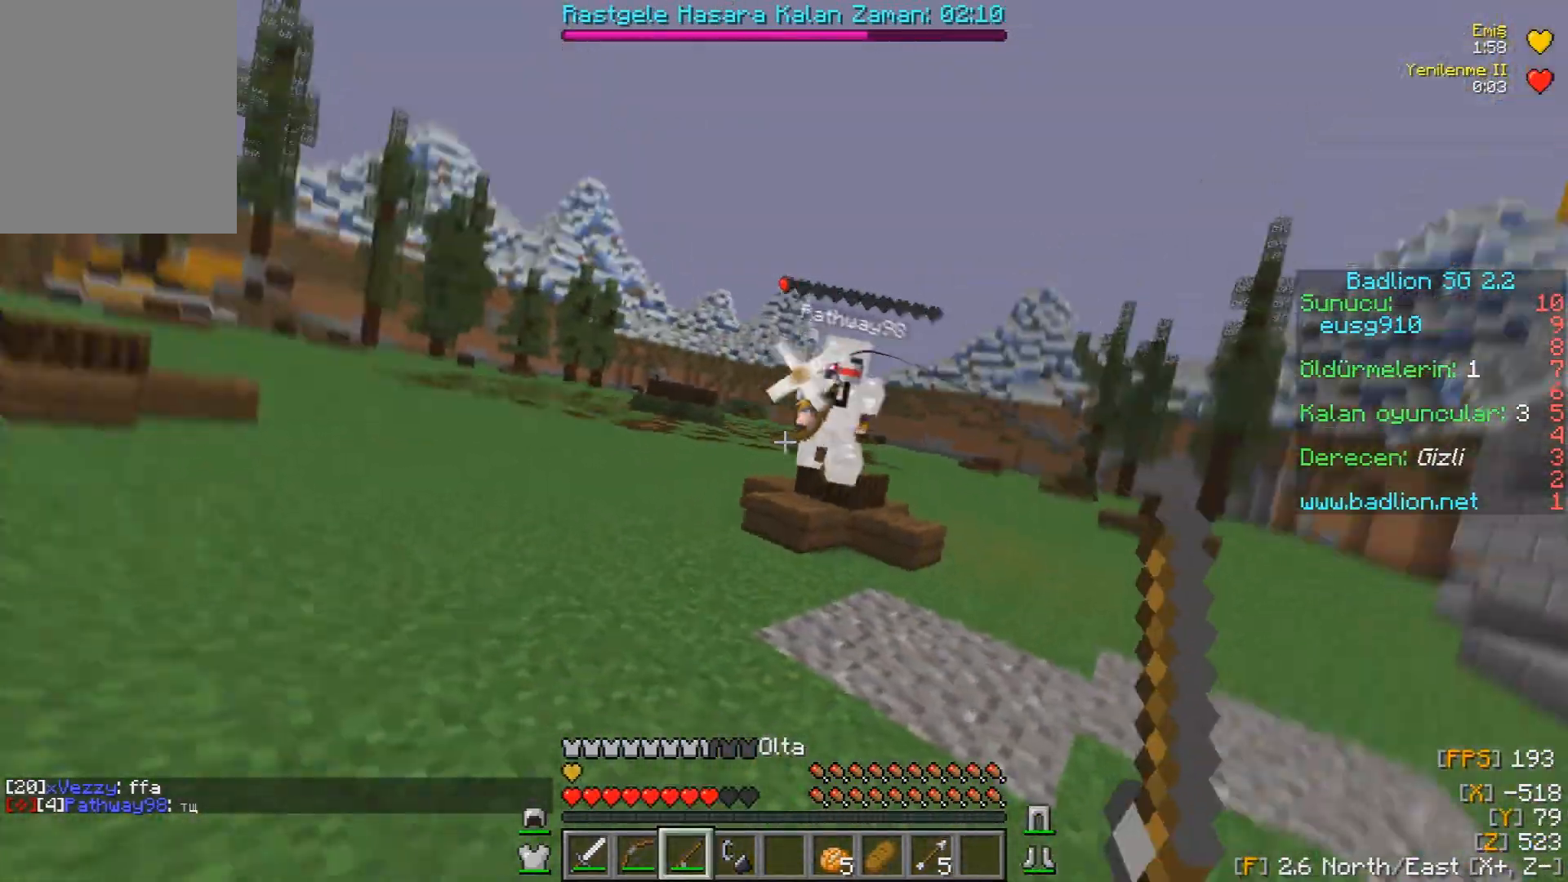
{"keys": ["a", "w"], "mouse": [], "events": [[100, "mouse_right", "up"], [250, "mouse_right", "down"], [417, "mouse_right", "up"]]}
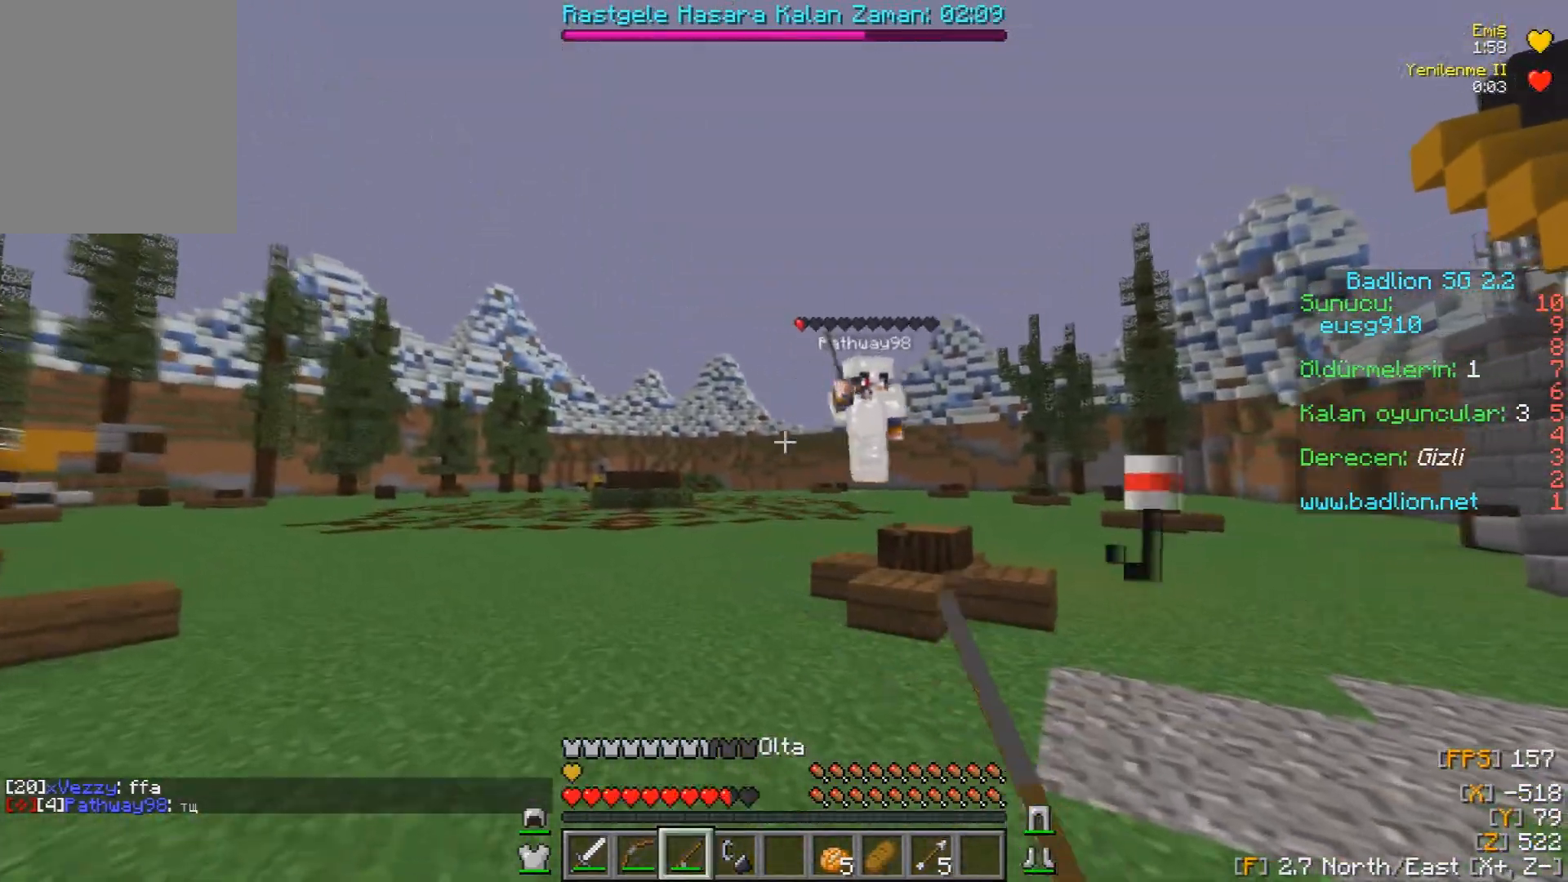
{"keys": ["a", "w"], "mouse": ["right"], "events": [[250, "mouse_right", "down"]]}
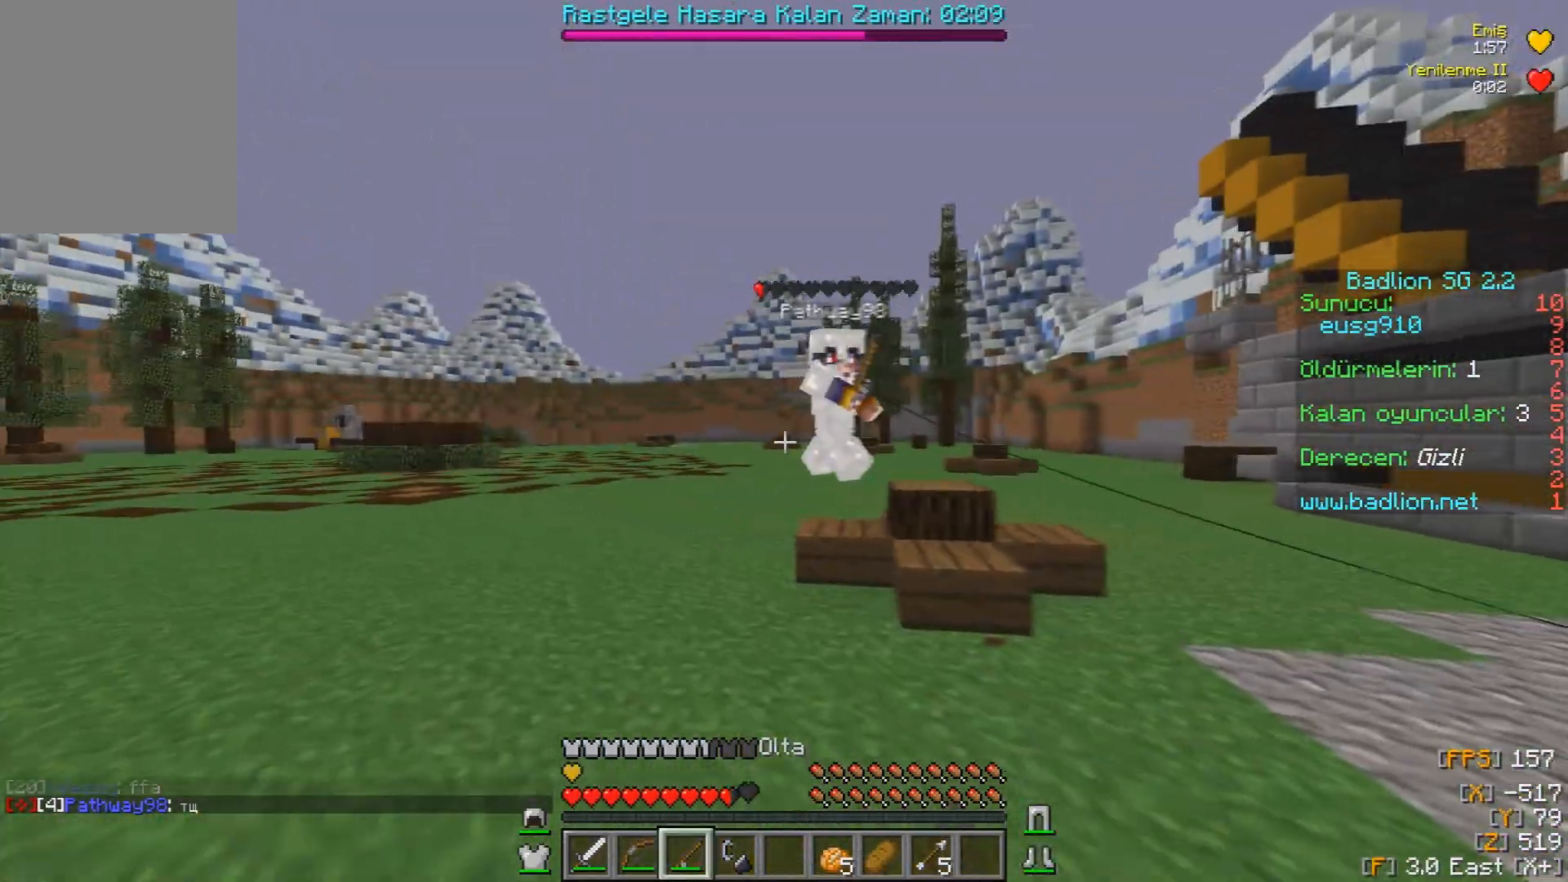
{"keys": ["w"], "mouse": [], "events": [[50, "d", "down"], [67, "mouse_right", "up"], [83, "a", "up"], [333, "d", "up"]]}
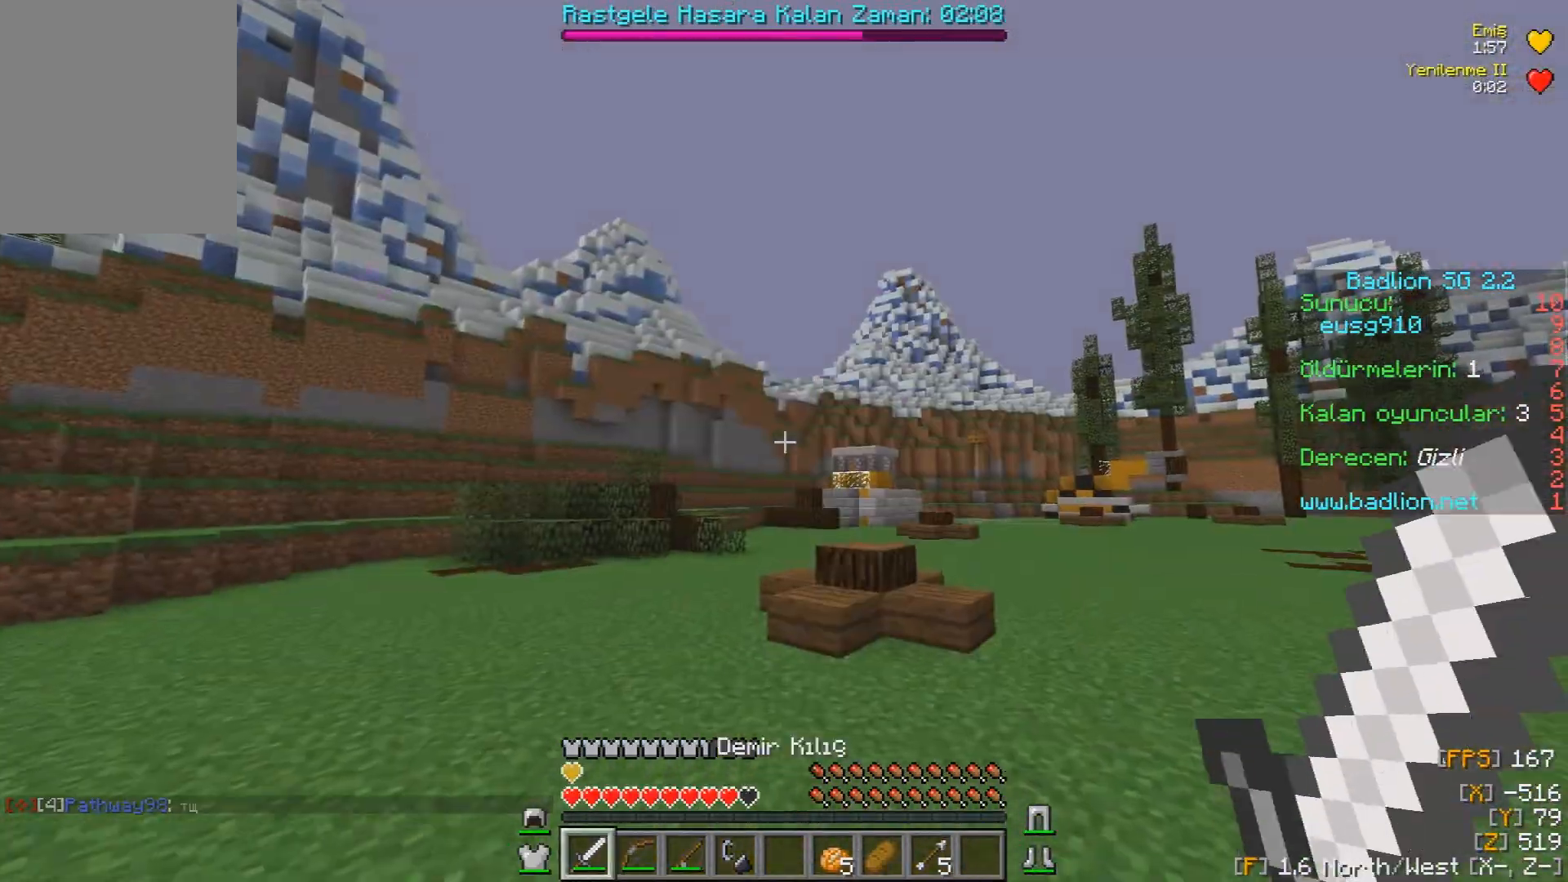
{"keys": ["w"], "mouse": [], "events": []}
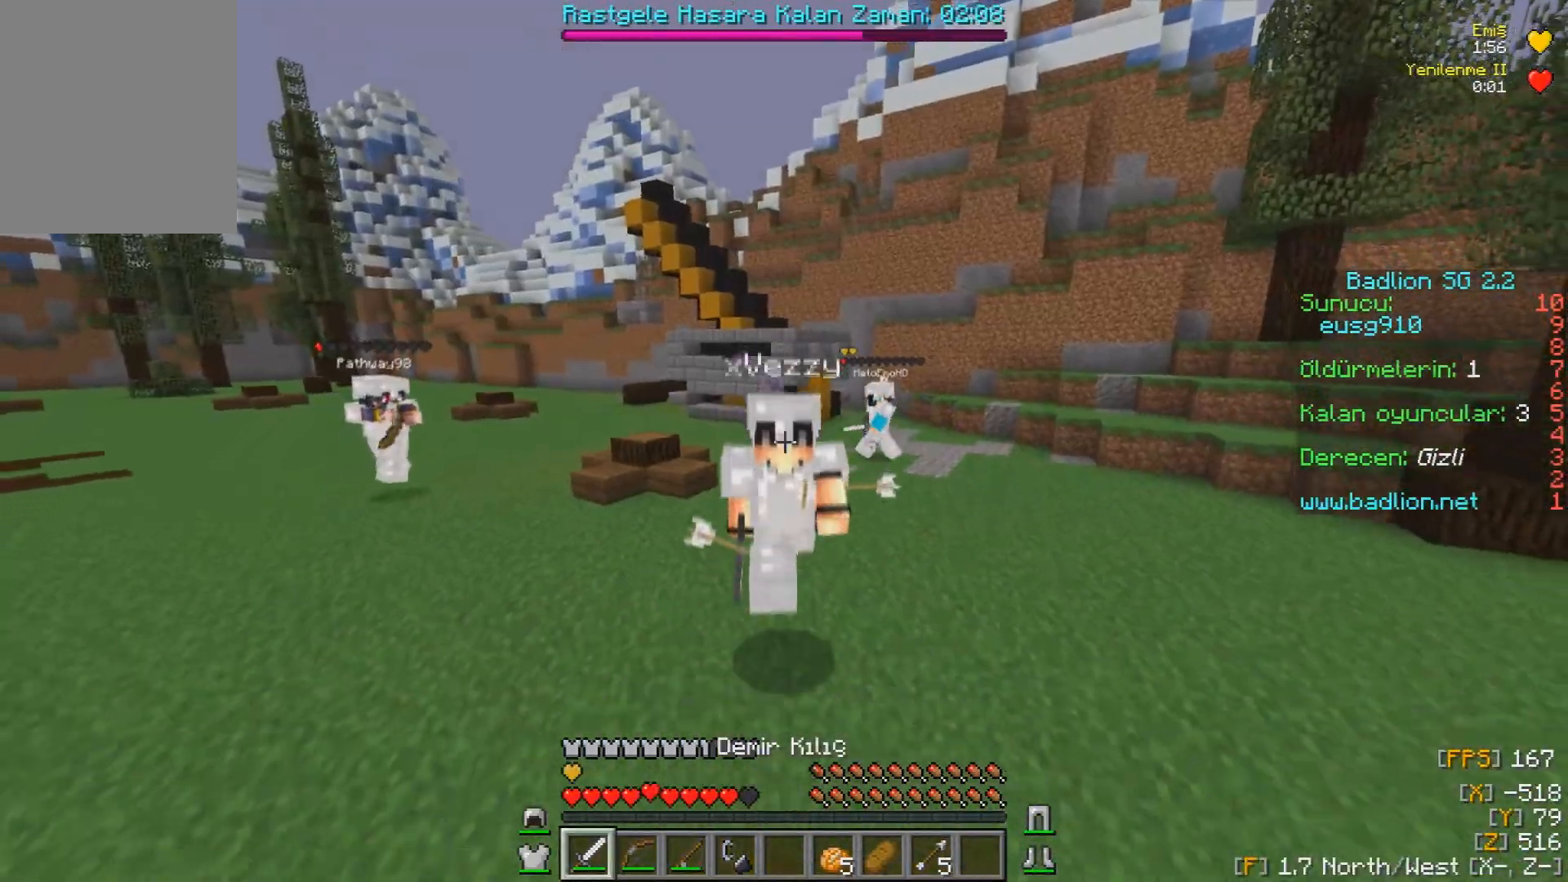
{"keys": ["w"], "mouse": [], "events": []}
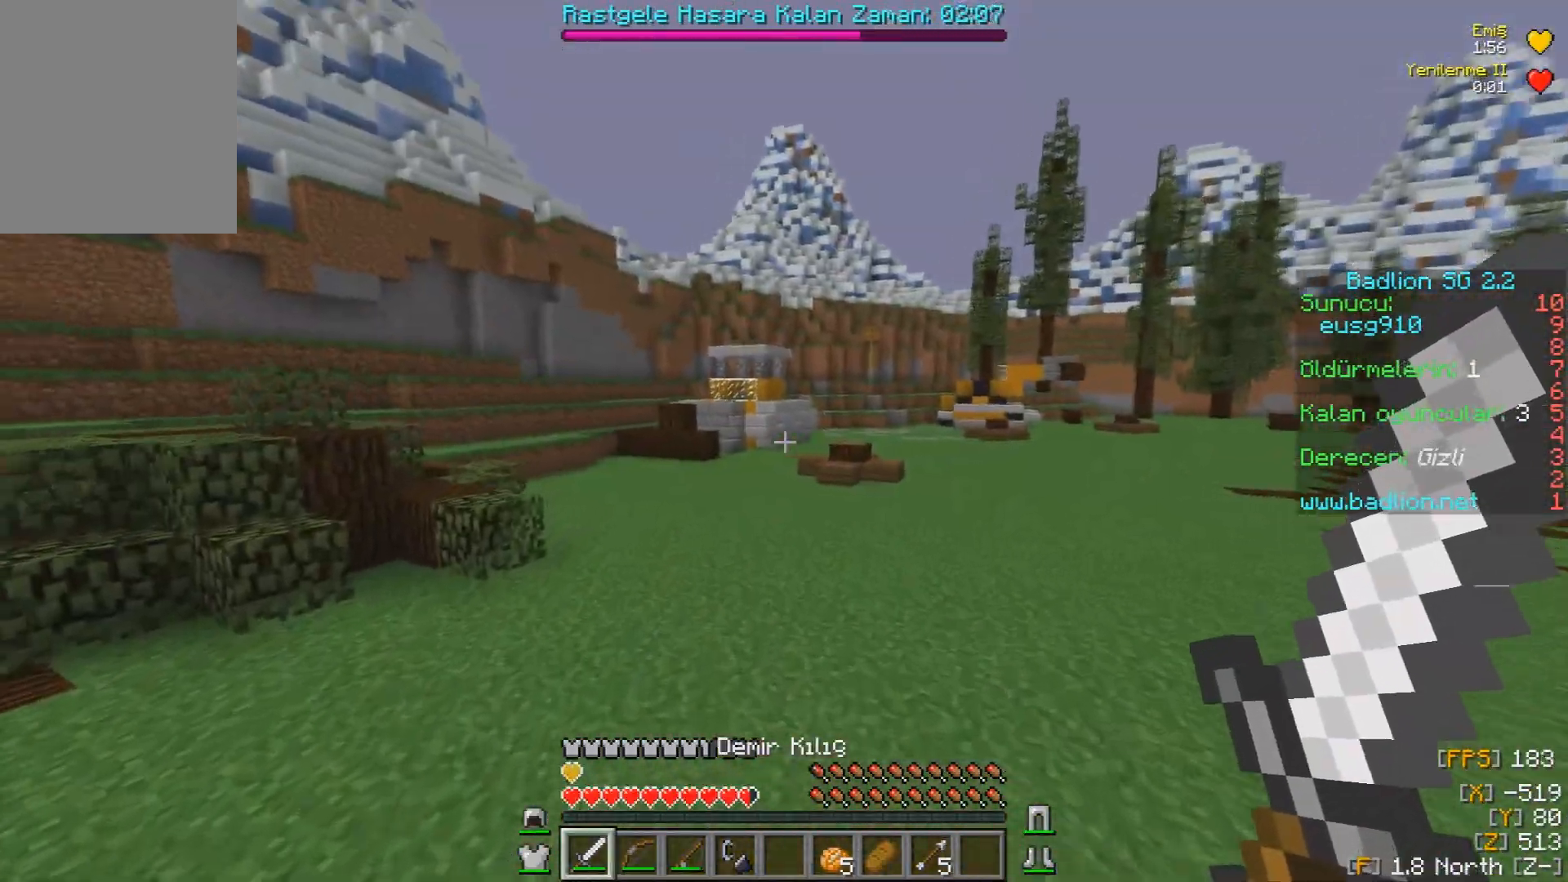
{"keys": ["w"], "mouse": [], "events": []}
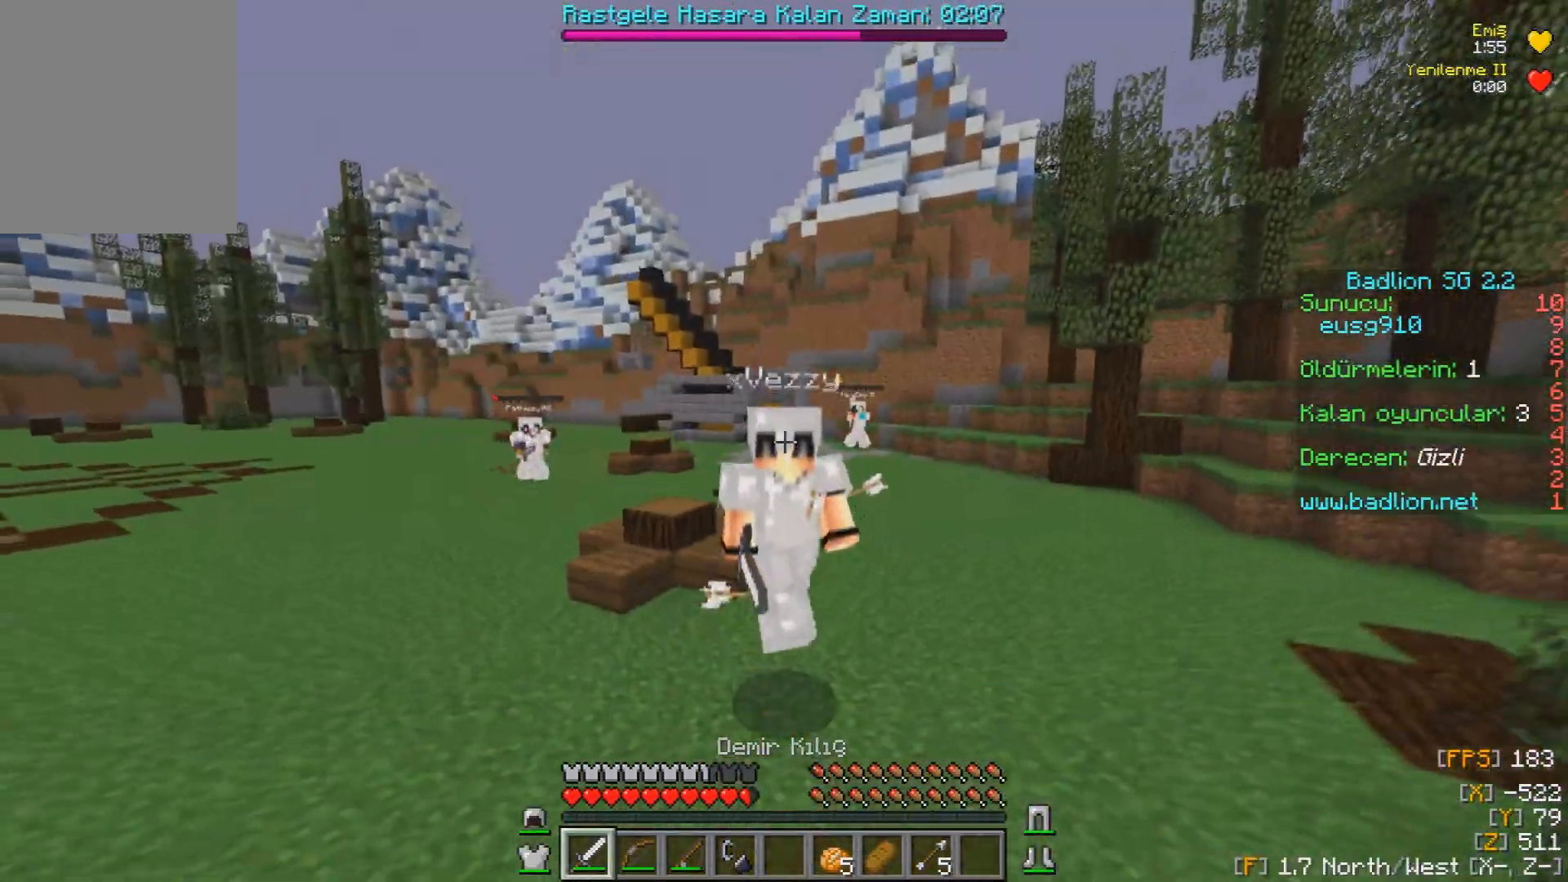
{"keys": ["w"], "mouse": [], "events": []}
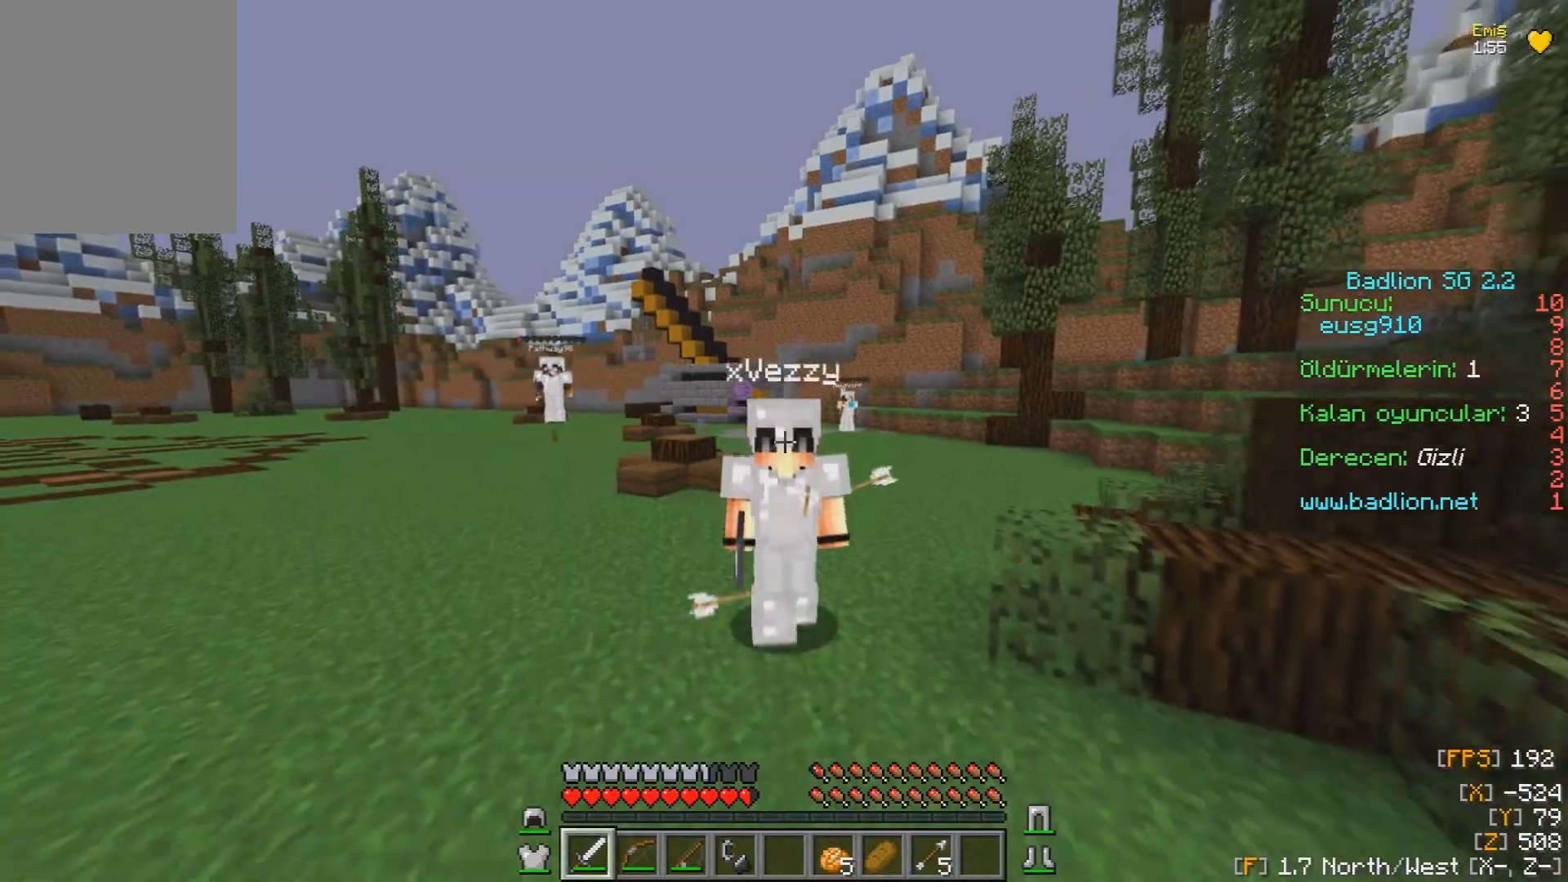
{"keys": ["w"], "mouse": [], "events": []}
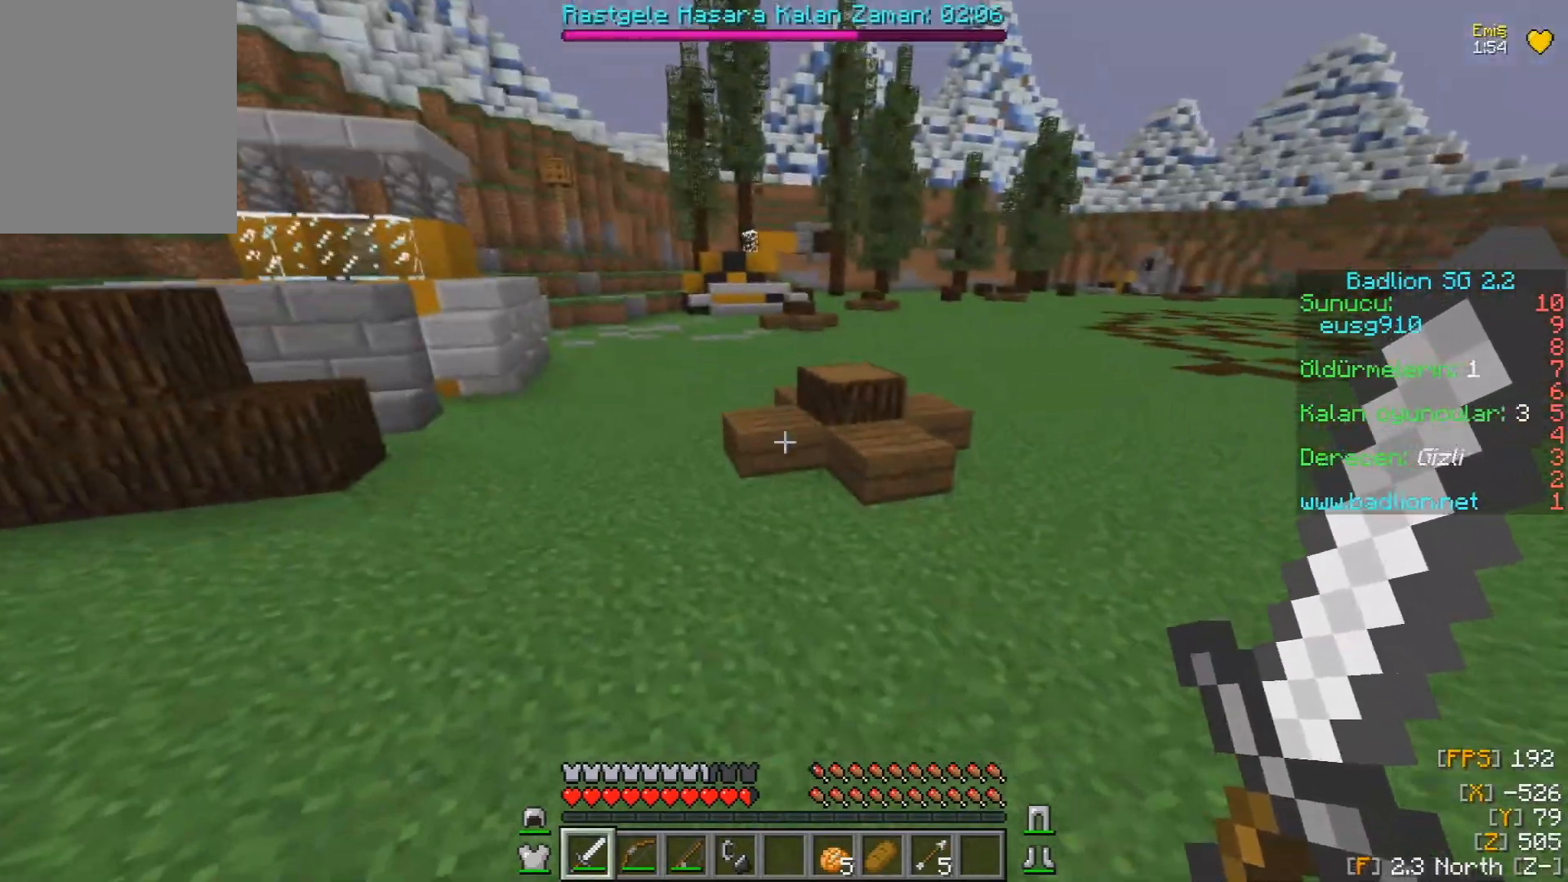
{"keys": ["a", "s"], "mouse": ["left", "right"], "events": [[267, "mouse_left", "down"], [283, "mouse_right", "down"], [433, "w", "up"], [483, "a", "down"], [500, "s", "down"]]}
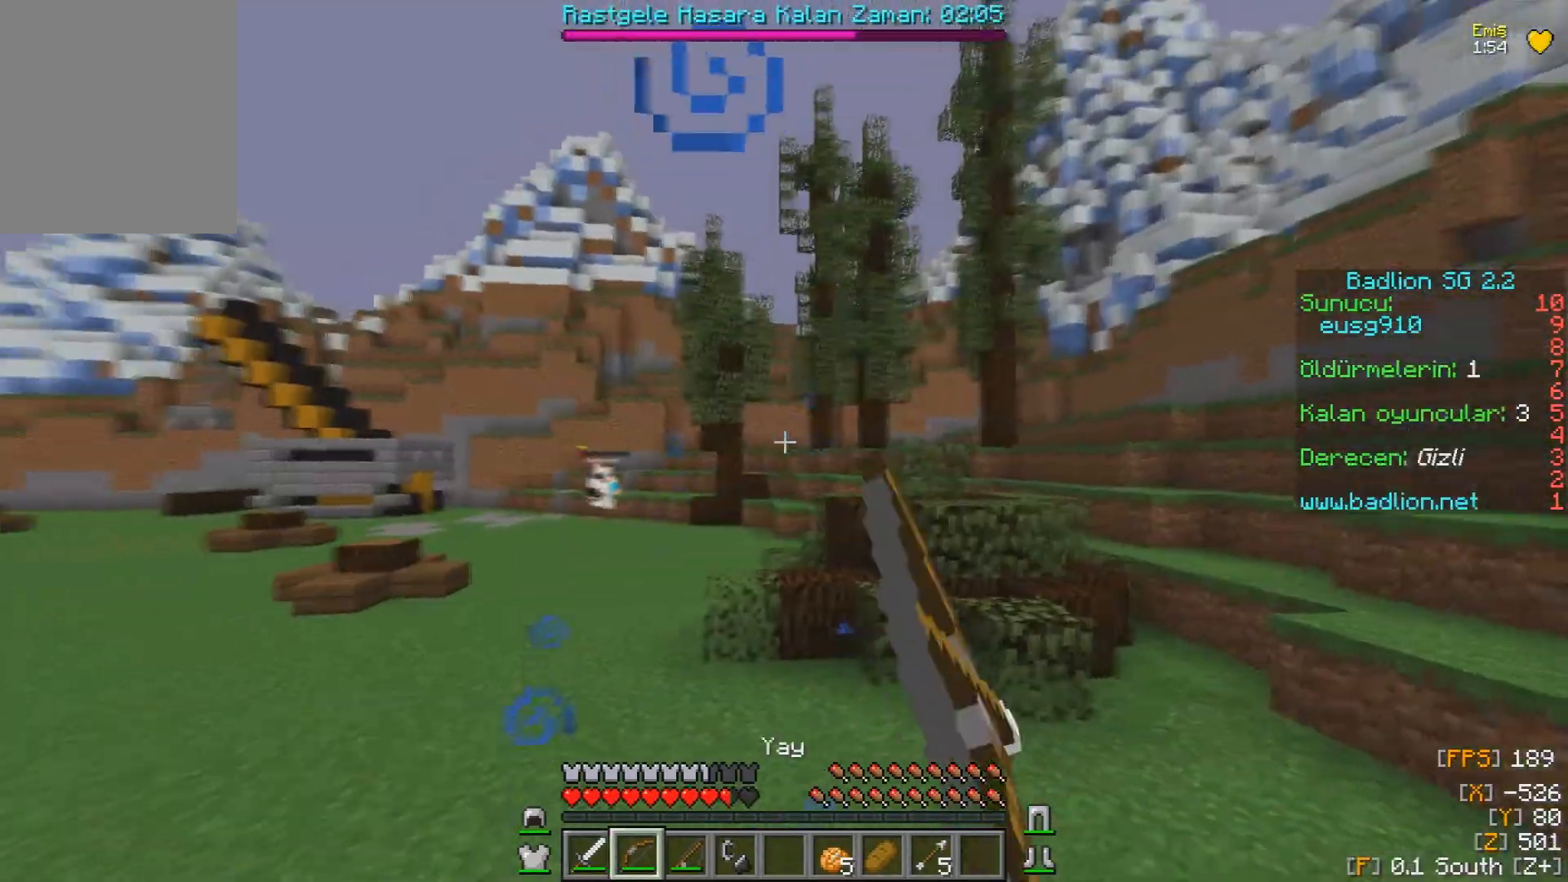
{"keys": ["a", "w"], "mouse": ["left", "right"], "events": [[367, "s", "up"], [400, "w", "down"]]}
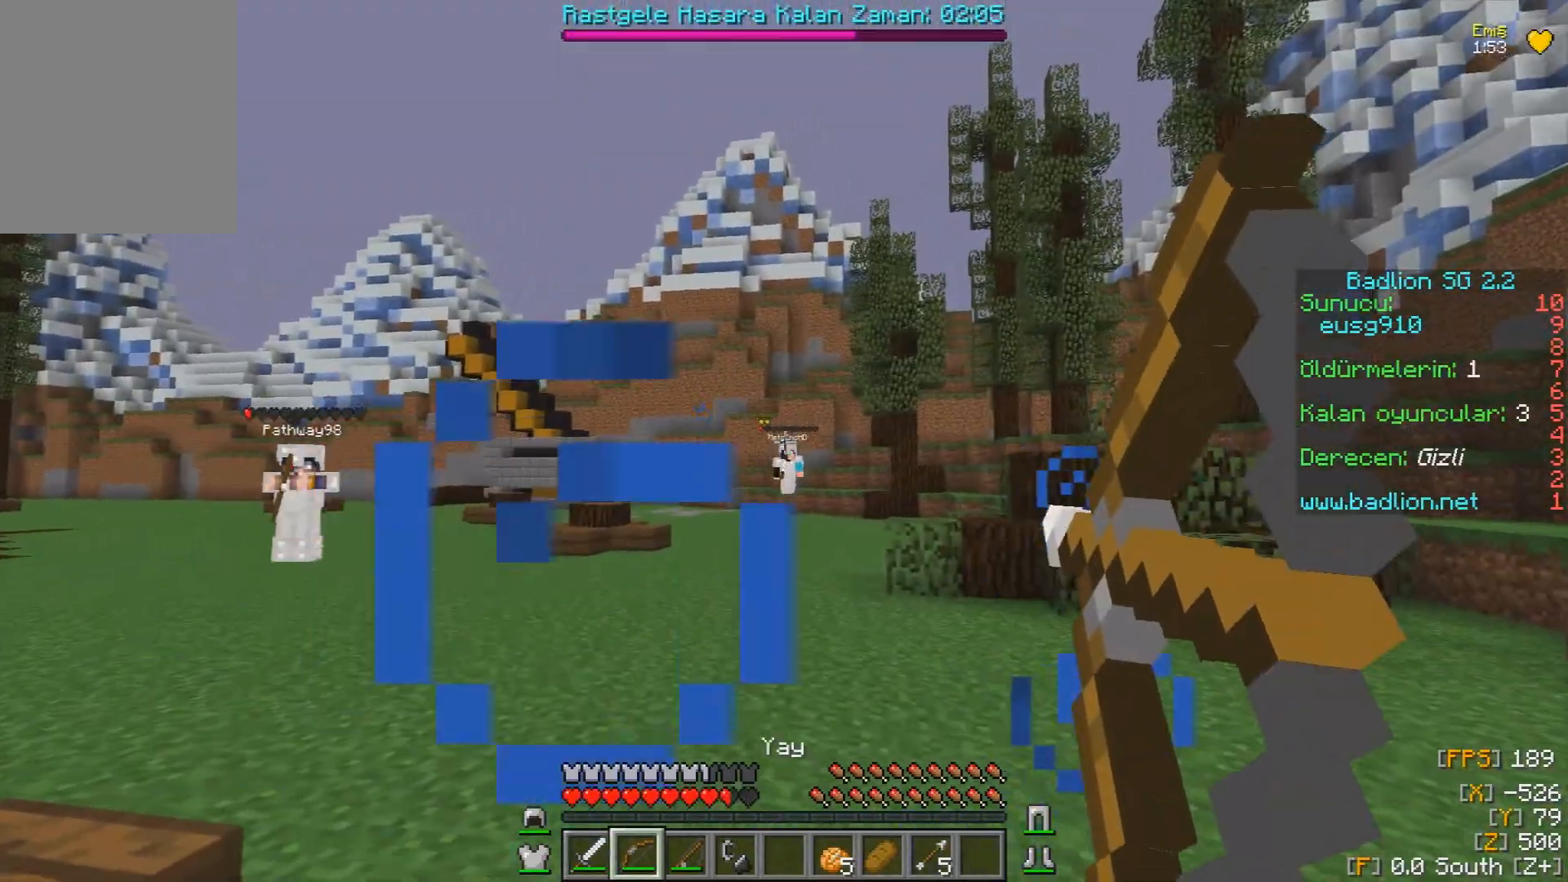
{"keys": ["a", "w"], "mouse": [], "events": [[150, "mouse_left", "up"], [150, "mouse_right", "up"]]}
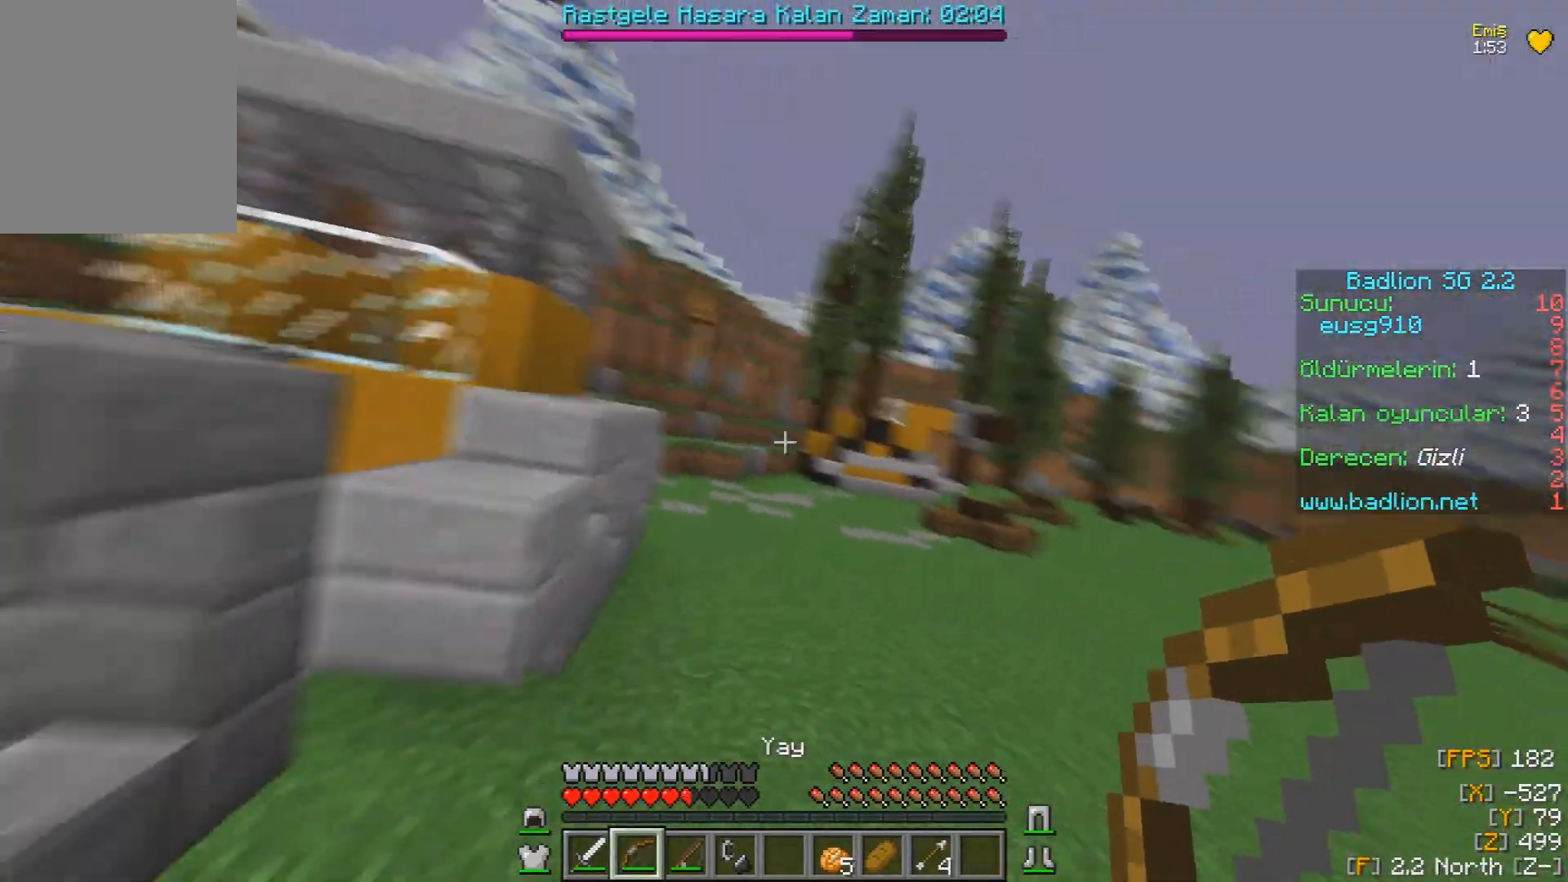
{"keys": ["d", "w"], "mouse": [], "events": [[33, "a", "up"], [350, "d", "down"]]}
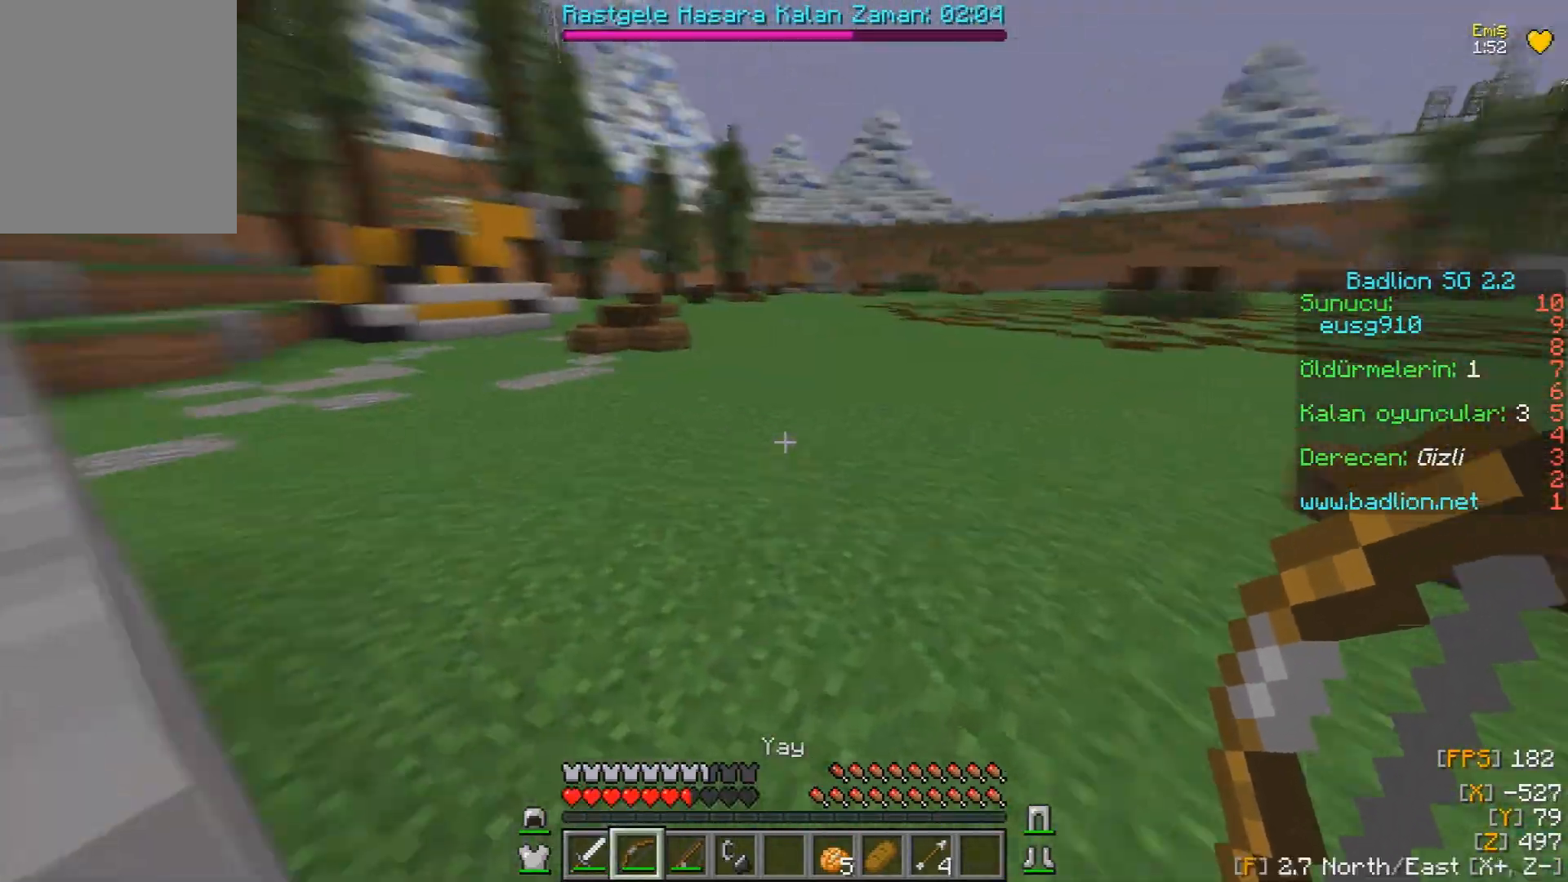
{"keys": ["w"], "mouse": [], "events": [[217, "d", "up"]]}
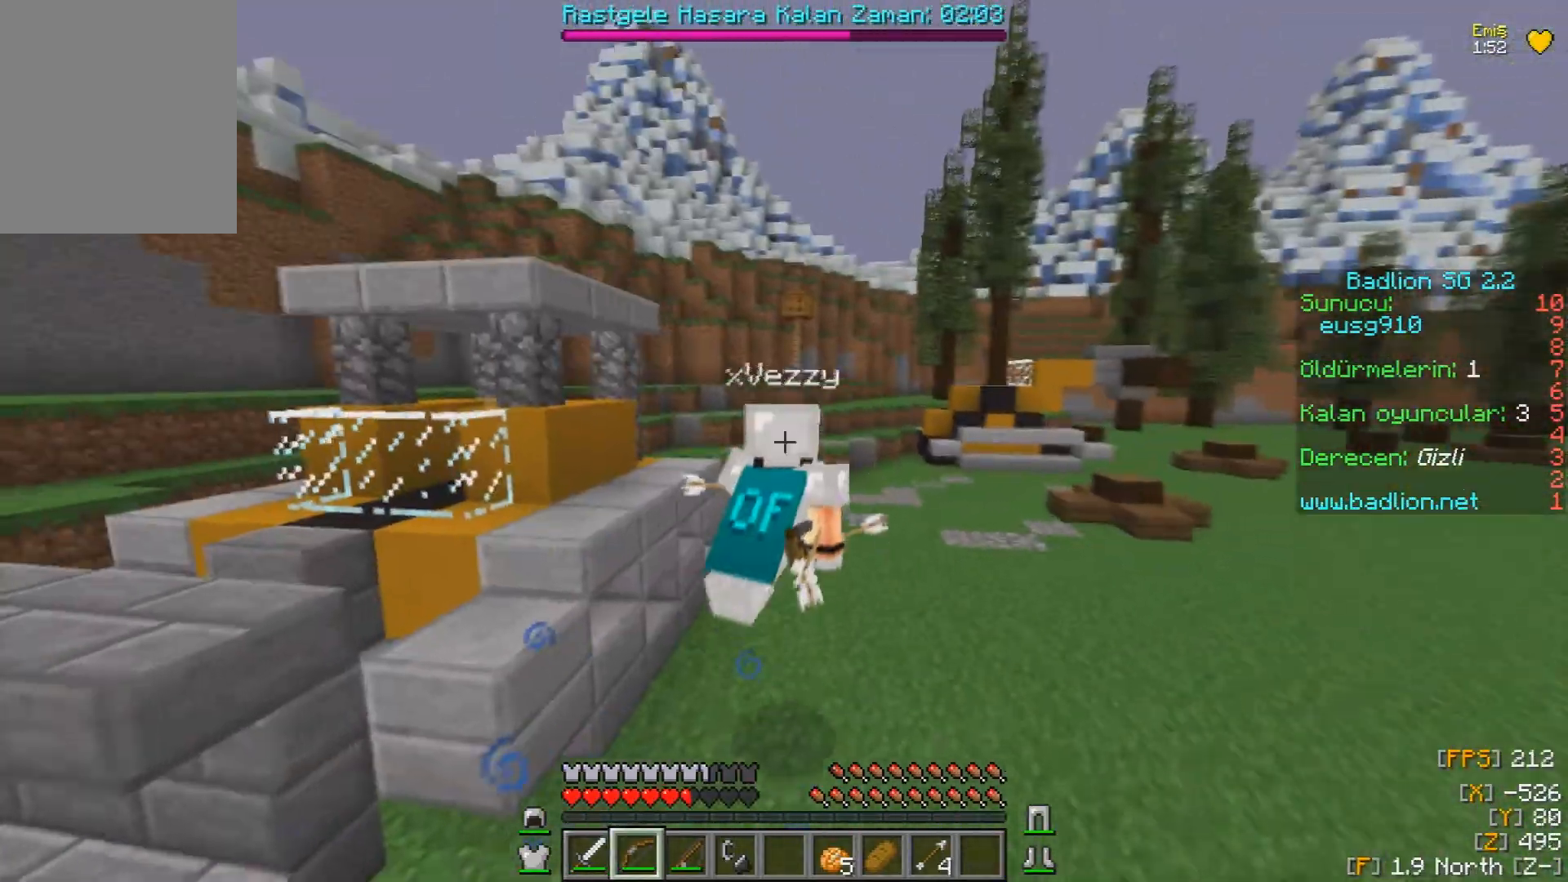
{"keys": ["w"], "mouse": [], "events": []}
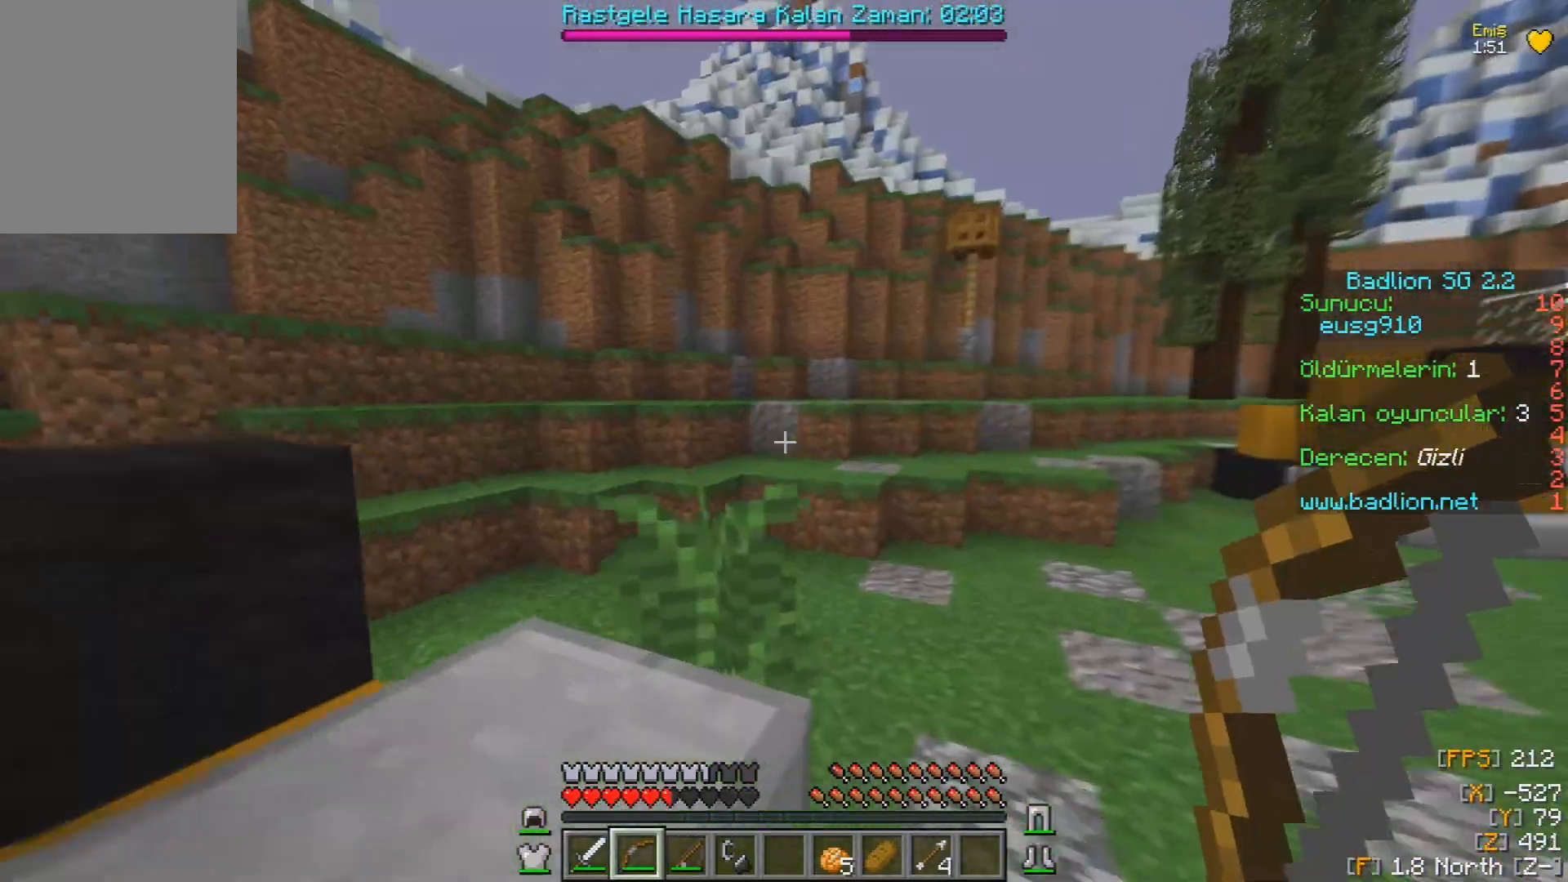
{"keys": ["d", "w"], "mouse": [], "events": [[433, "d", "down"]]}
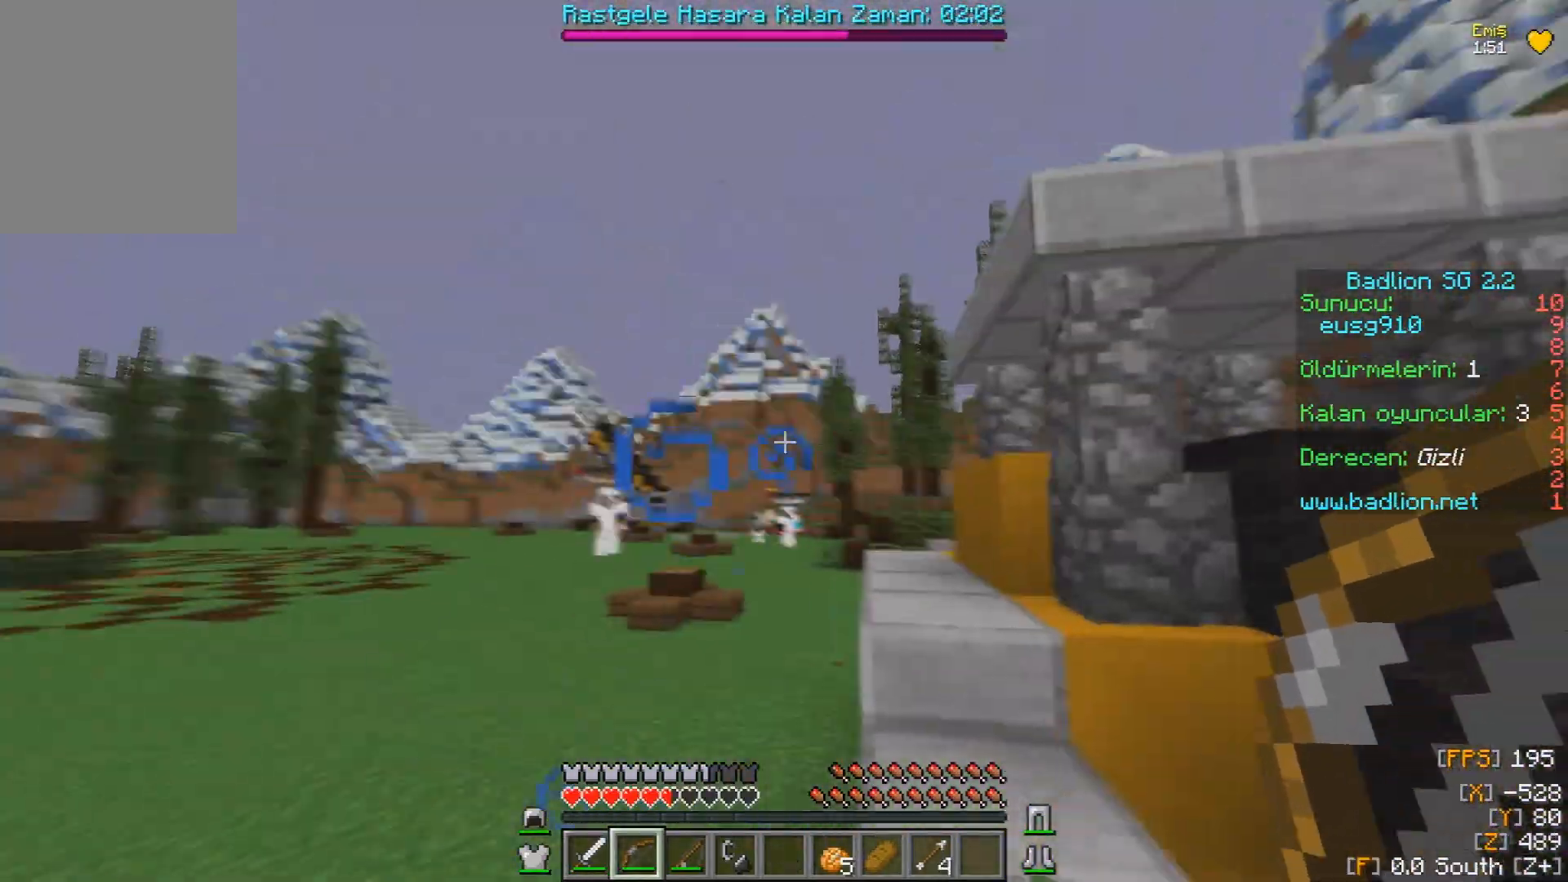
{"keys": ["d"], "mouse": ["left", "right"], "events": [[50, "mouse_left", "down"], [50, "mouse_right", "down"], [100, "w", "up"]]}